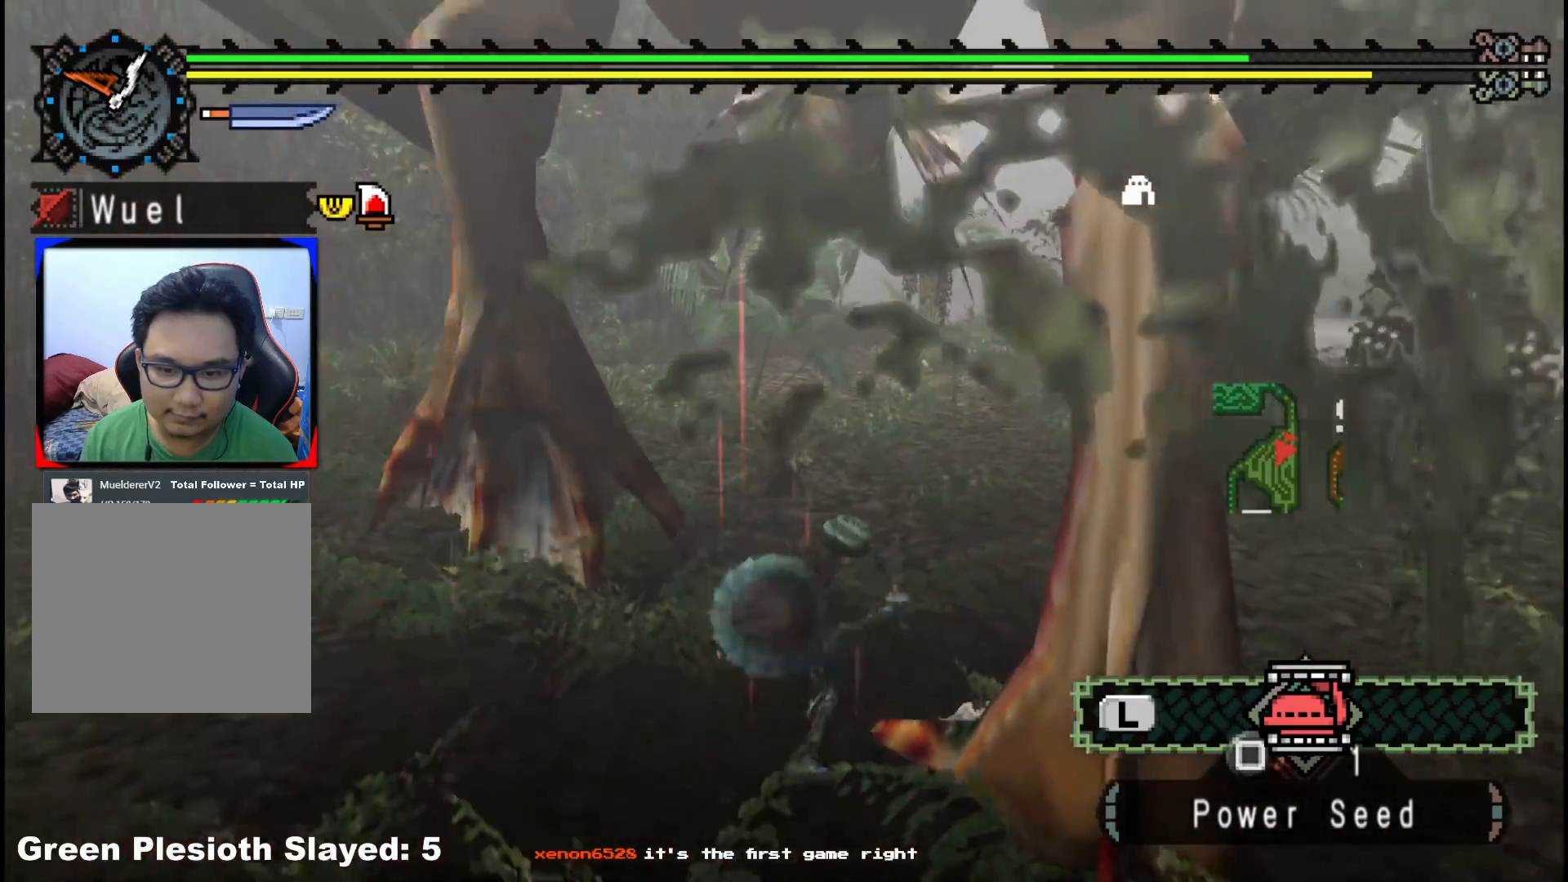
Gameplay with a controller (Xbox layout); each line is a JSON object with the inputs held at the frame after it (dt_ms = milliseconds from this image to that frame). "events" lists button and stick changes between this image and that frame as [ms after this image, input, new state], when the widget could be followed in between. Not read: L2 L3 R3.
{"dt_ms": 500, "buttons": [], "left_stick": "down-right", "right_stick": "center", "events": [[117, "B", "down"], [167, "left_stick", "down"], [217, "B", "up"], [267, "B", "down"], [300, "left_stick", "down-right"], [367, "B", "up"]]}
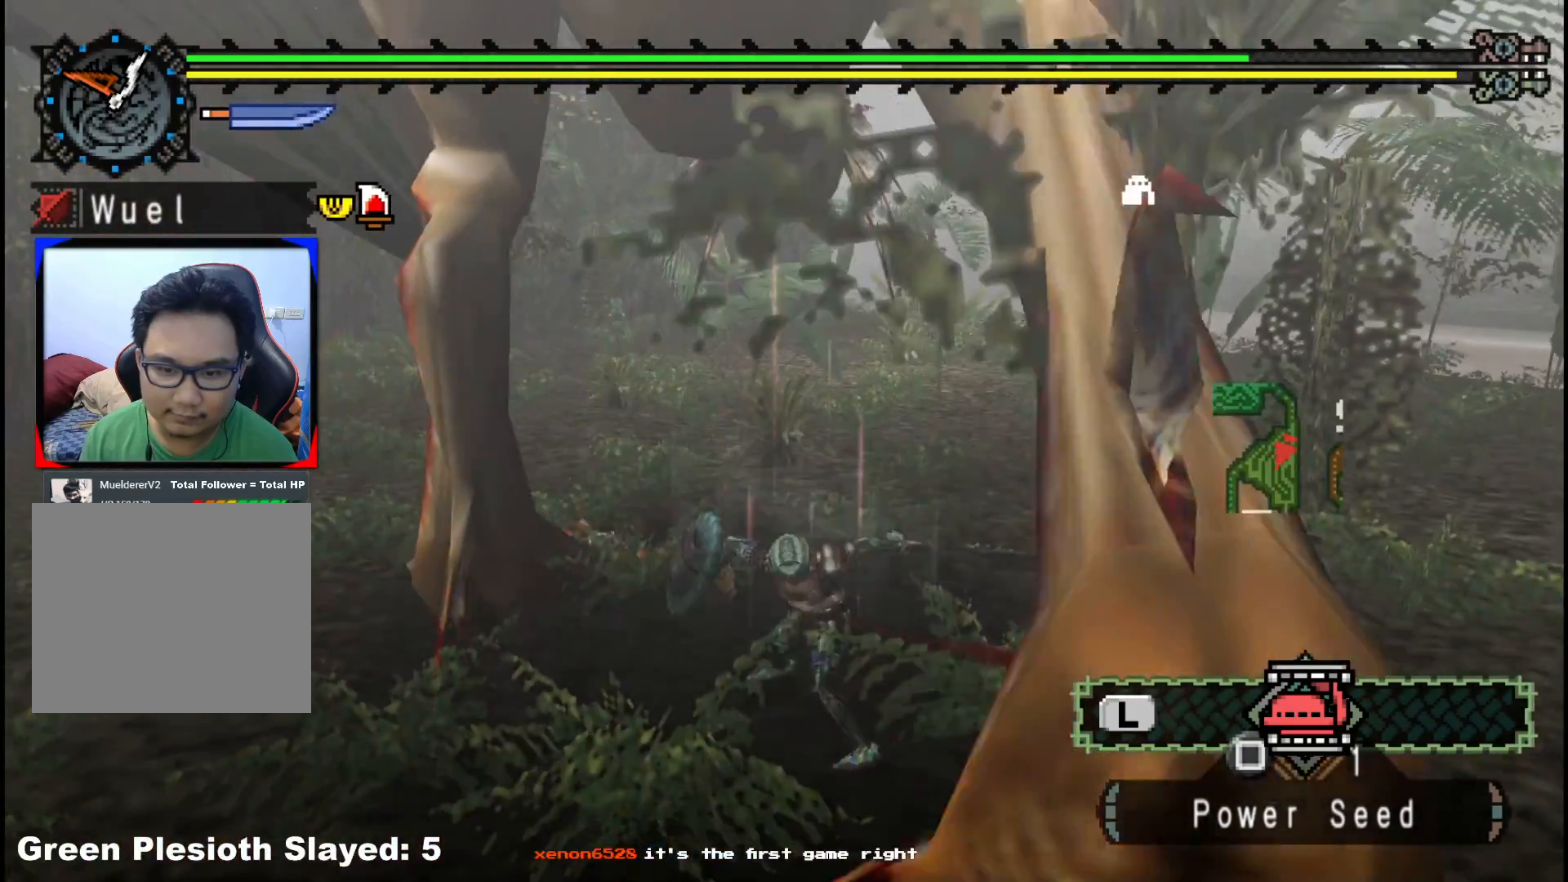
{"dt_ms": 500, "buttons": ["A"], "left_stick": "down", "right_stick": "center", "events": [[33, "left_stick", "down"], [283, "A", "down"], [383, "A", "up"], [450, "A", "down"]]}
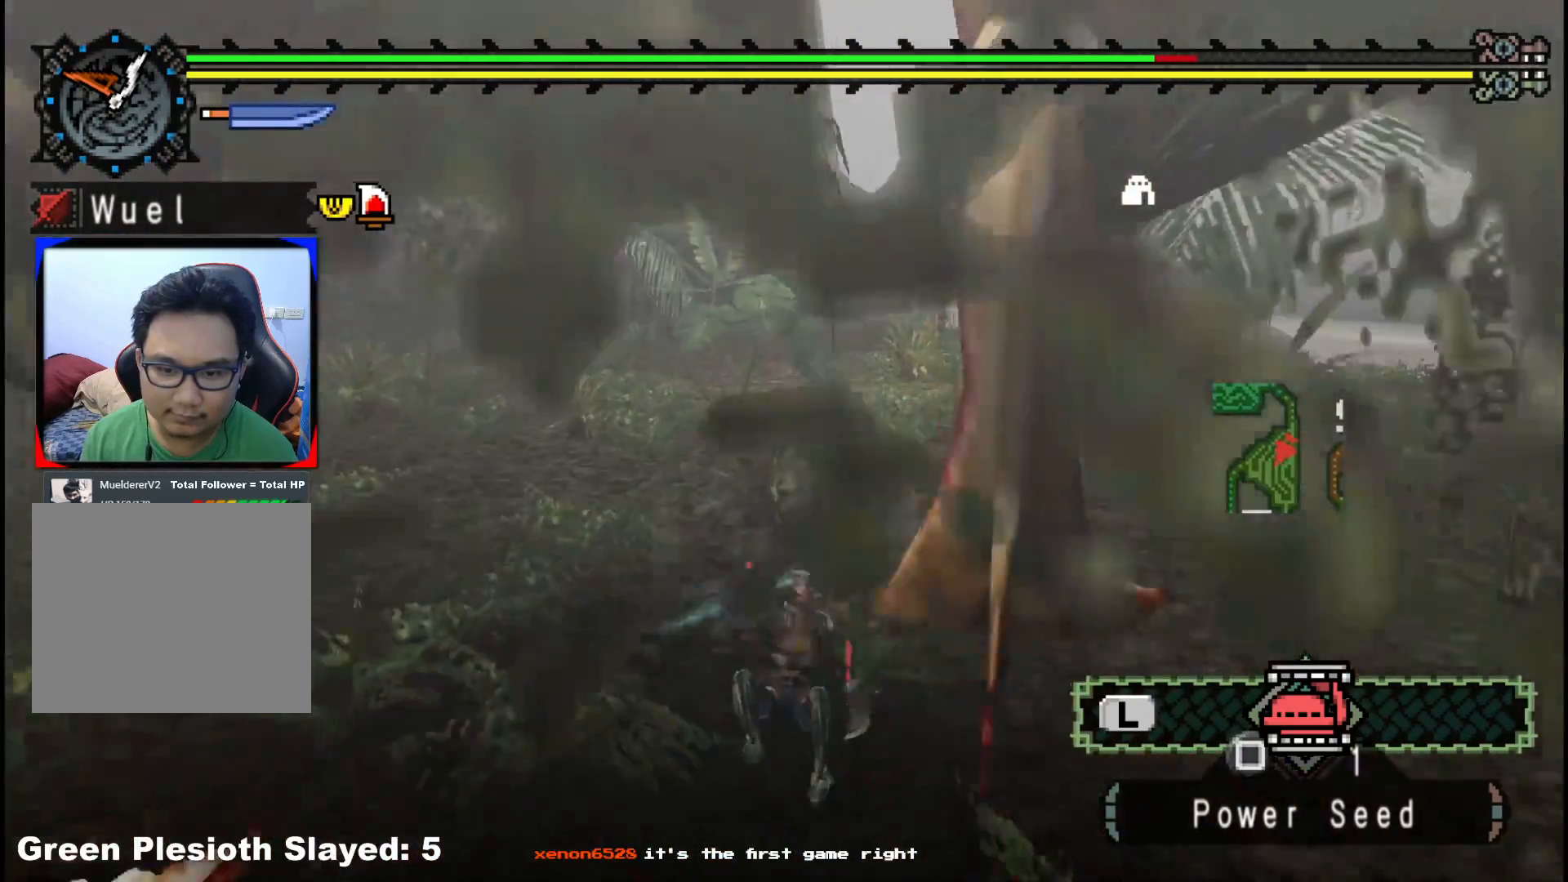
{"dt_ms": 500, "buttons": [], "left_stick": "down", "right_stick": "right", "events": [[83, "A", "up"], [300, "right_stick", "right"]]}
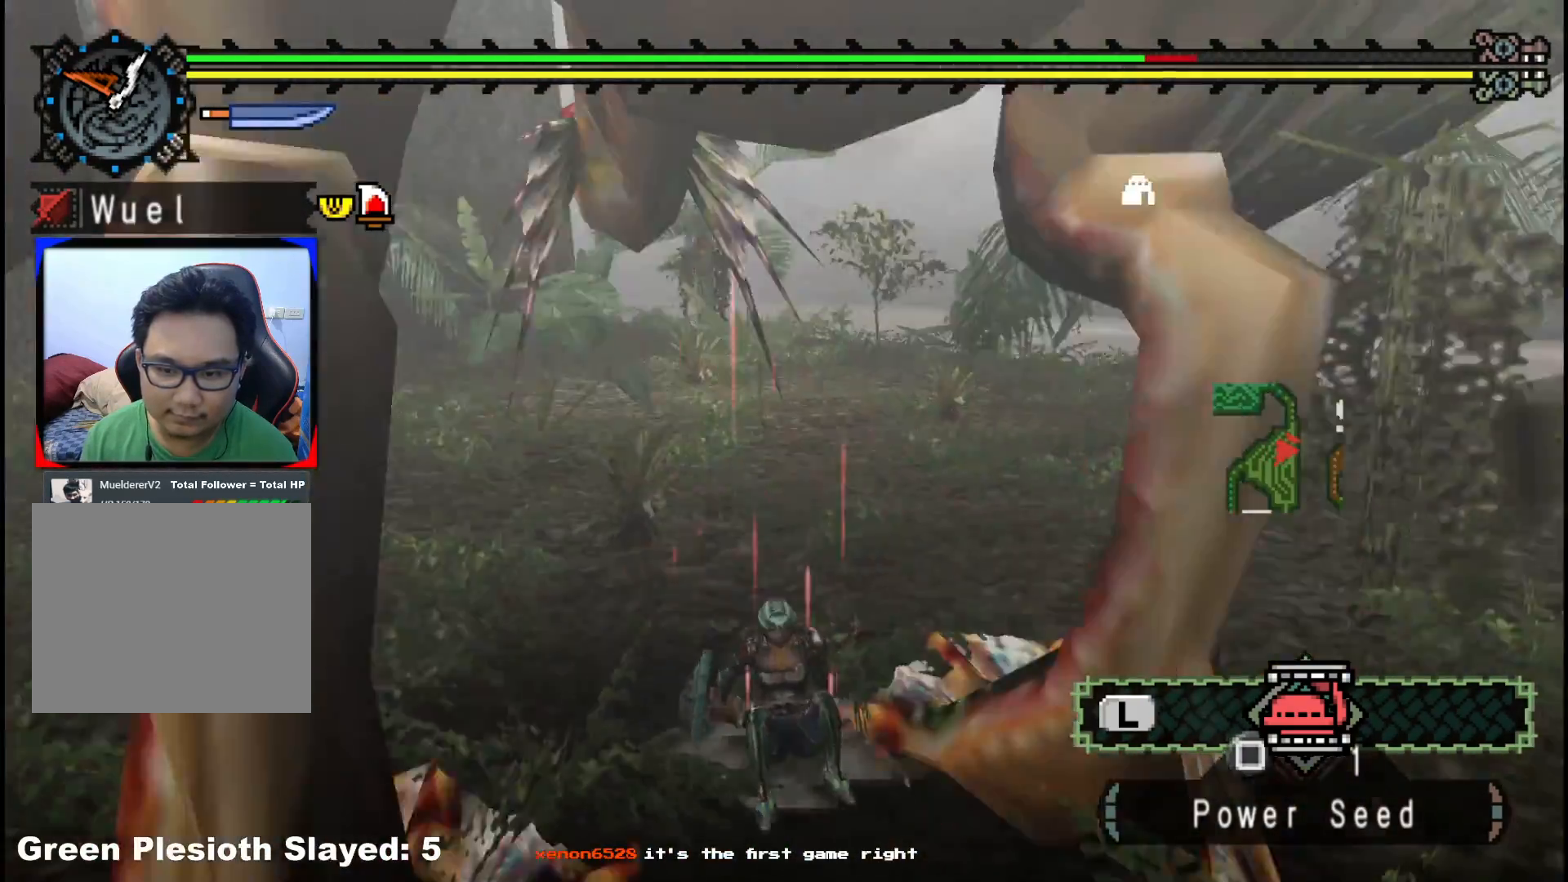
{"dt_ms": 500, "buttons": [], "left_stick": "up-right", "right_stick": "right", "events": [[83, "left_stick", "down-left"], [317, "left_stick", "center"], [483, "left_stick", "up-right"]]}
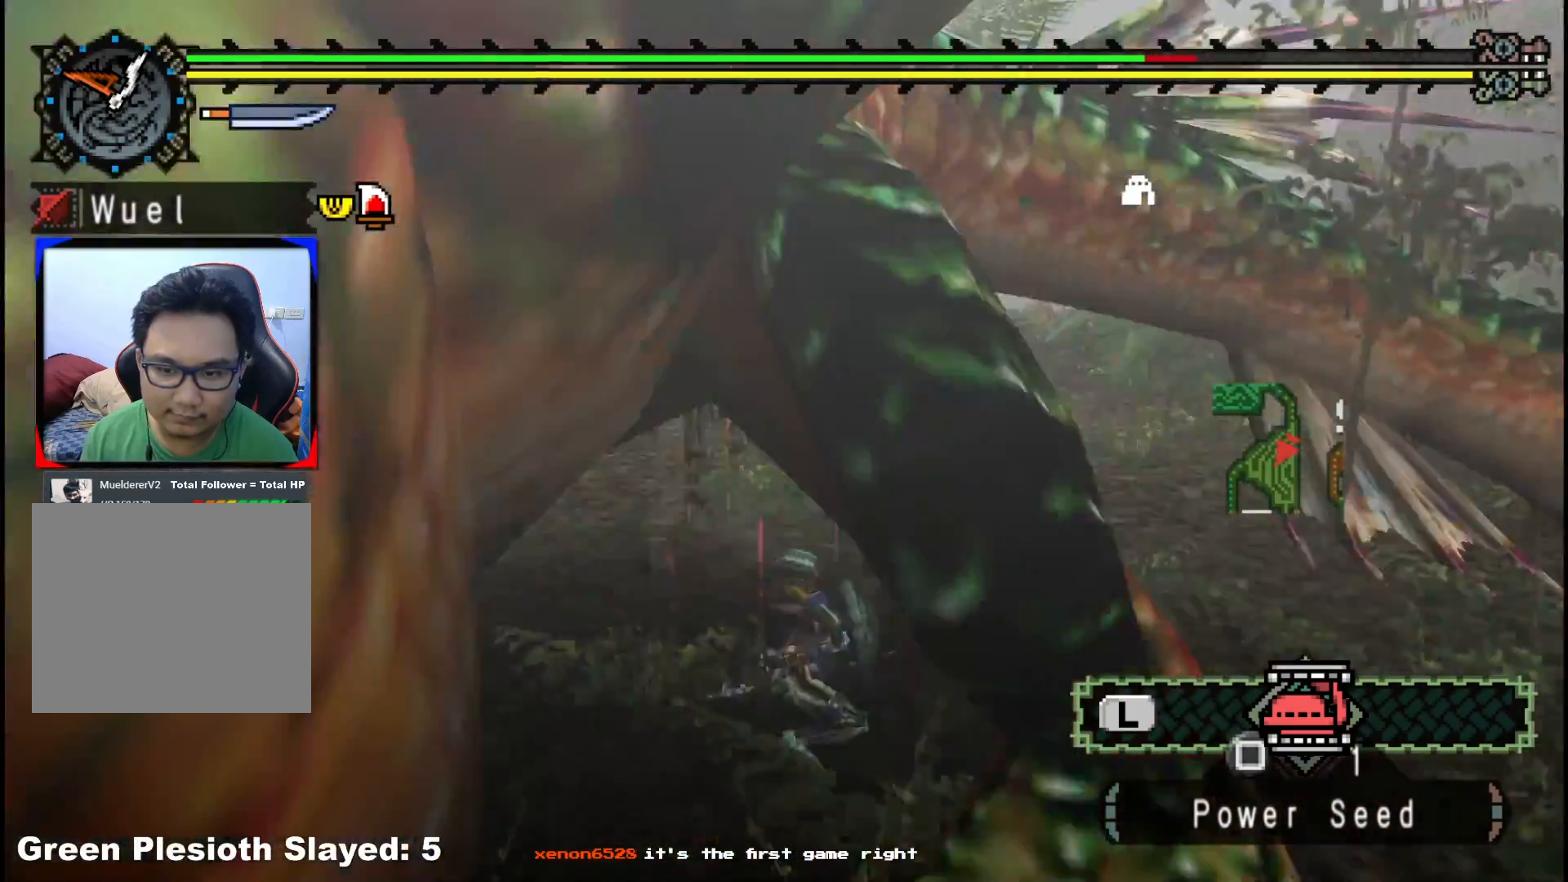
{"dt_ms": 500, "buttons": ["R1"], "left_stick": "up", "right_stick": "left", "events": [[17, "right_stick", "center"], [100, "R1", "down"], [167, "left_stick", "up"], [217, "right_stick", "left"]]}
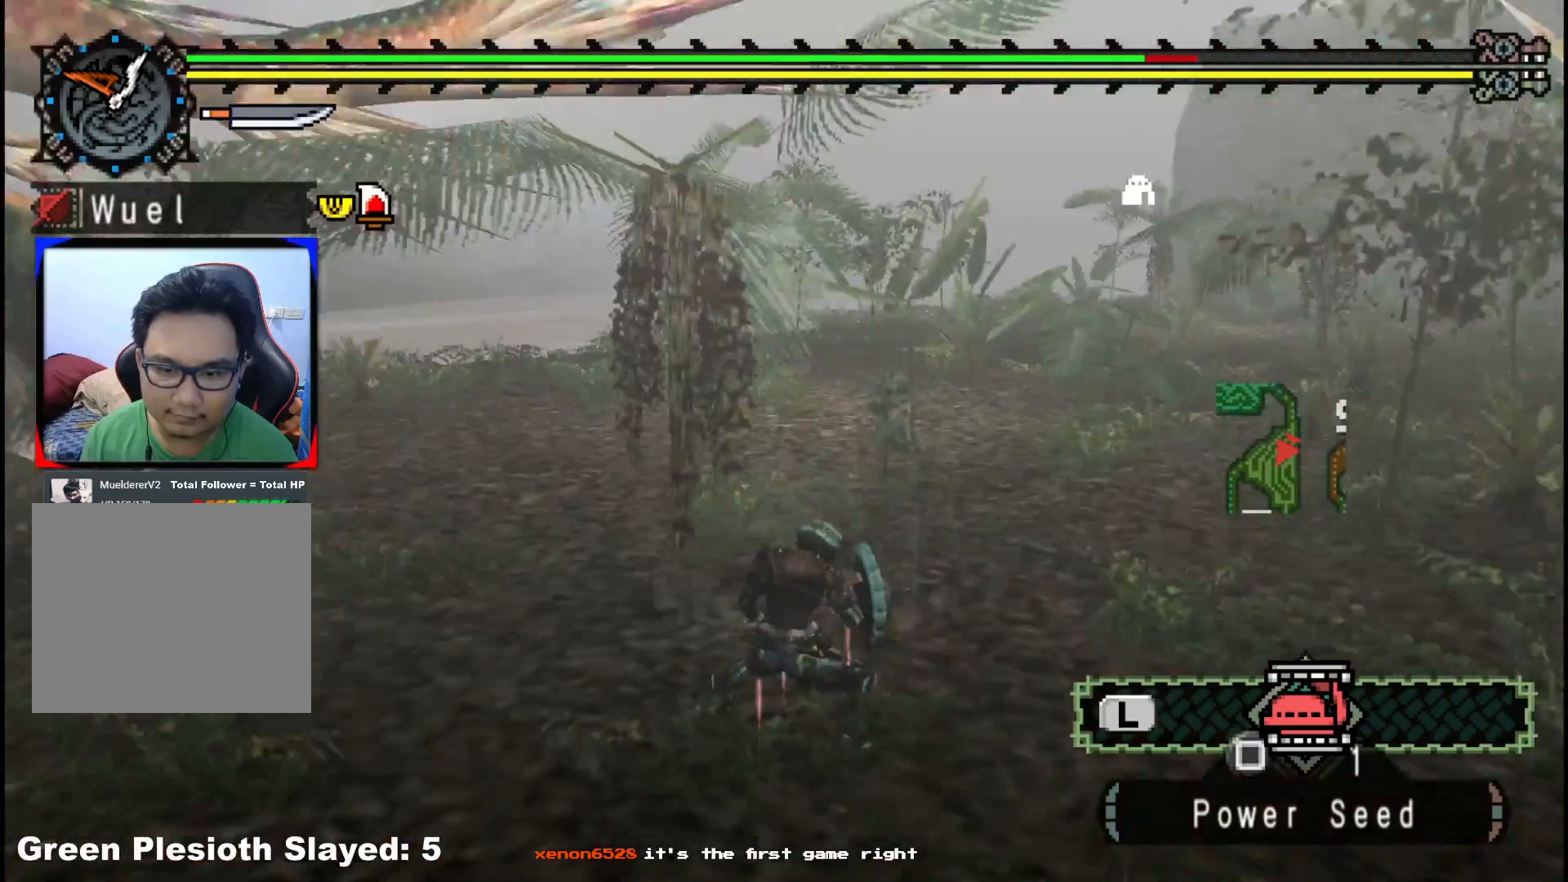
{"dt_ms": 500, "buttons": [], "left_stick": "up-left", "right_stick": "center", "events": [[133, "R1", "up"], [317, "right_stick", "center"], [400, "left_stick", "up-left"]]}
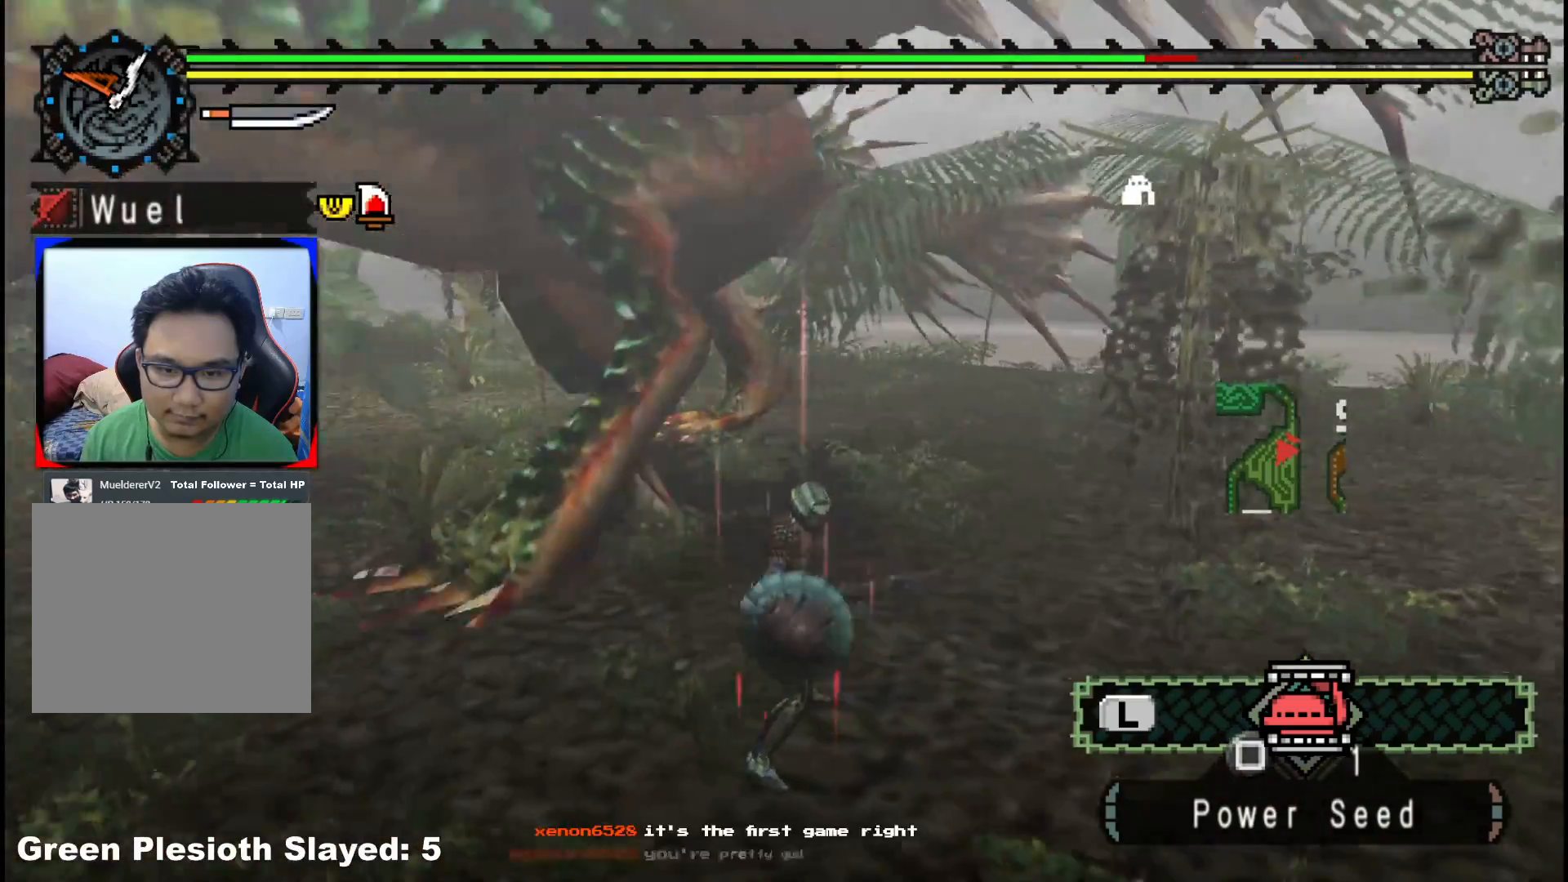
{"dt_ms": 500, "buttons": ["Y"], "left_stick": "center", "right_stick": "center", "events": [[150, "B", "down"], [150, "Y", "down"], [283, "B", "up"], [283, "Y", "up"], [350, "left_stick", "up"], [450, "left_stick", "center"], [500, "Y", "down"]]}
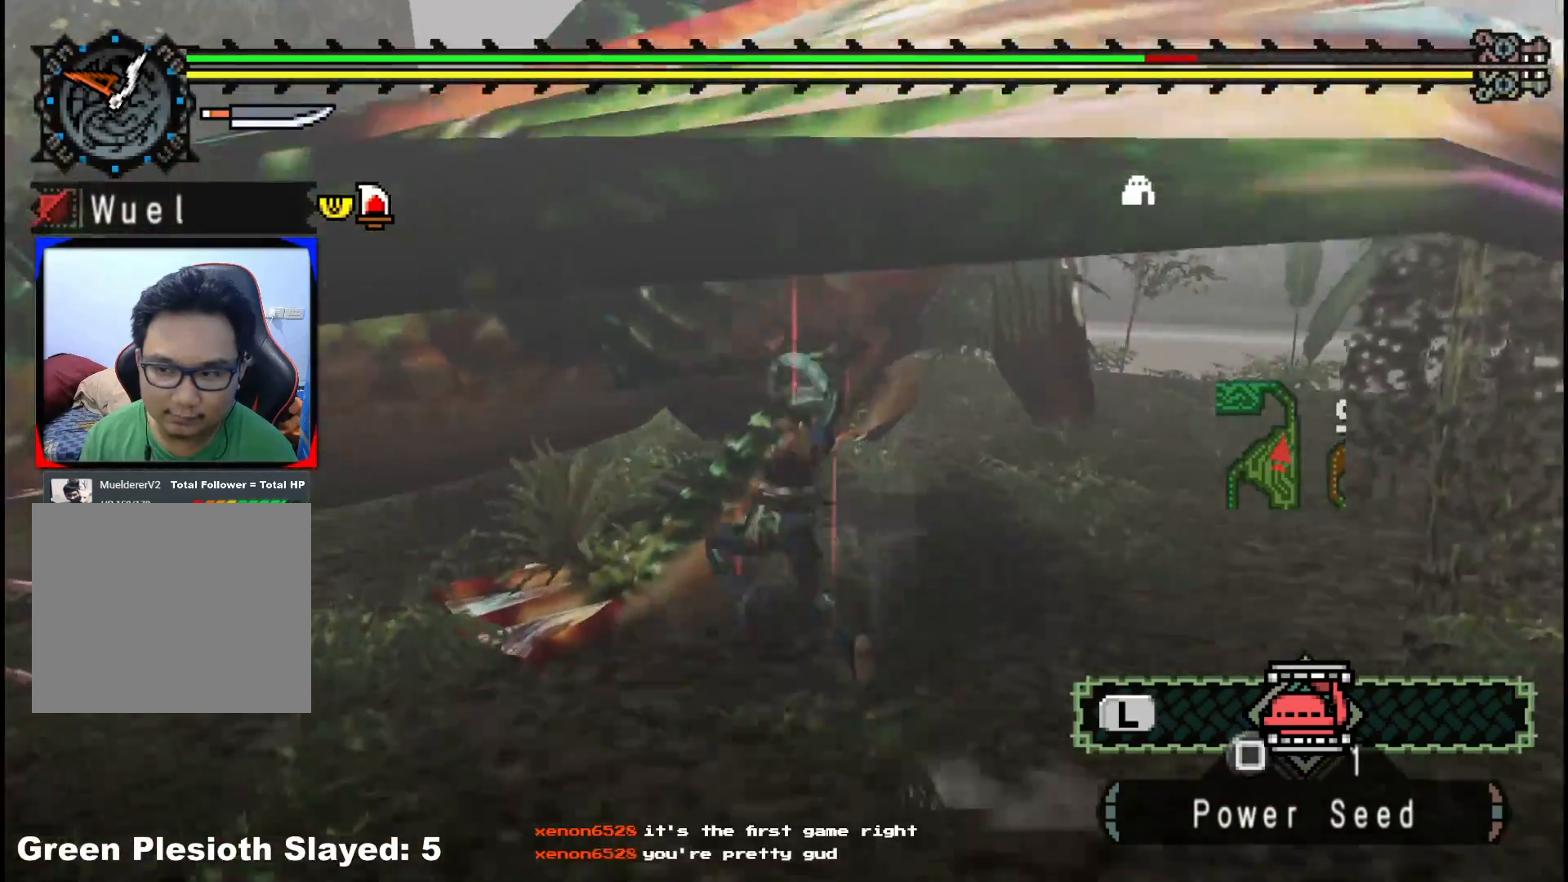
{"dt_ms": 500, "buttons": [], "left_stick": "right", "right_stick": "center", "events": [[67, "left_stick", "up-right"], [83, "Y", "up"], [183, "Y", "down"], [283, "Y", "up"], [350, "Y", "down"], [367, "left_stick", "right"], [450, "Y", "up"]]}
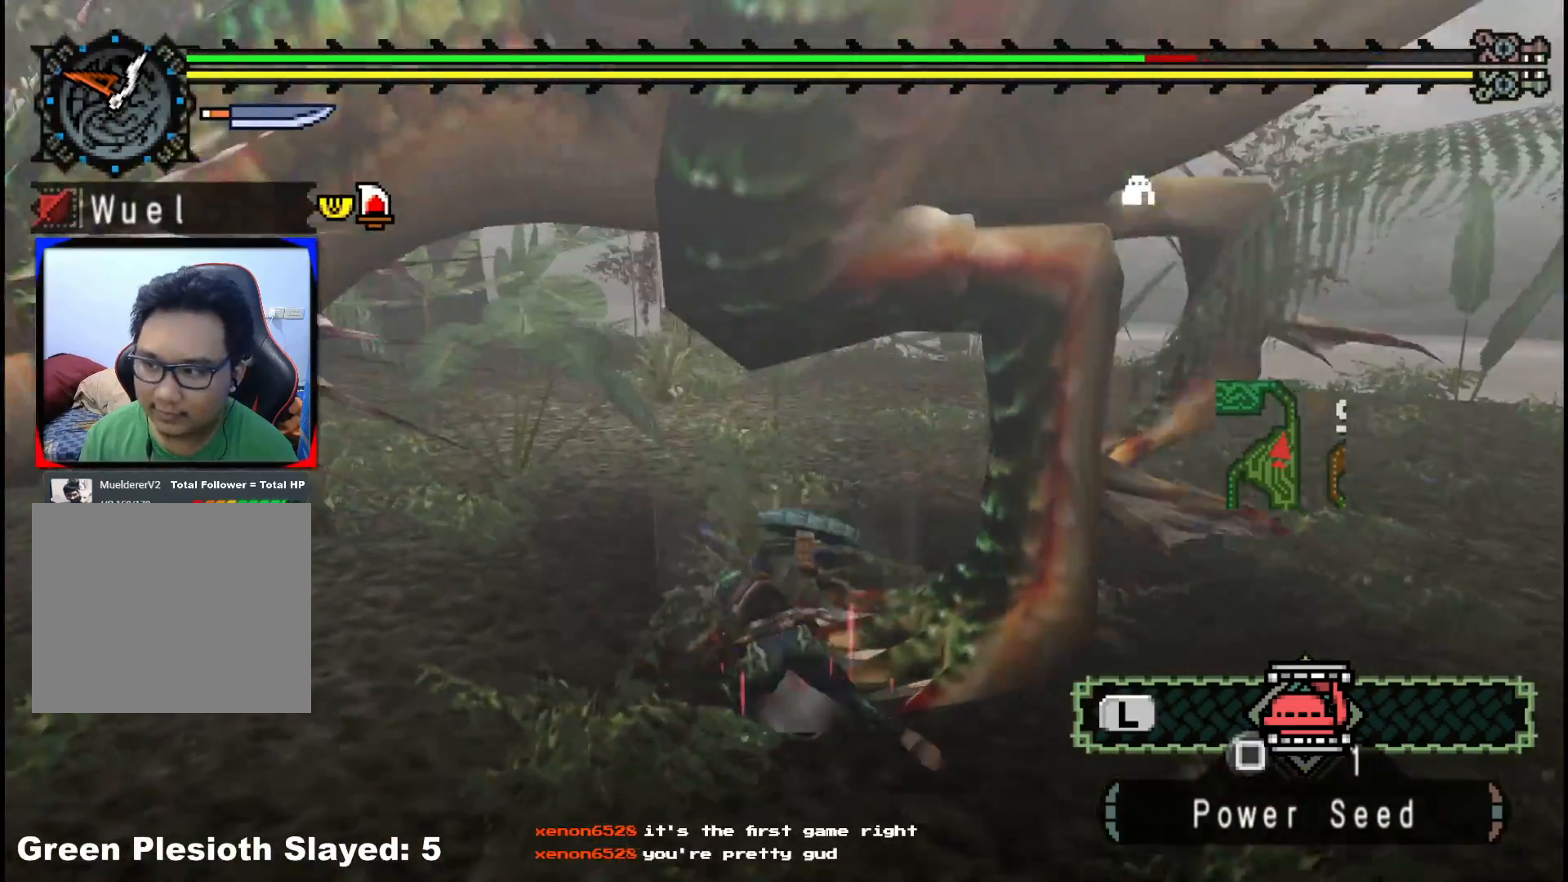
{"dt_ms": 500, "buttons": [], "left_stick": "down-right", "right_stick": "center", "events": [[33, "Y", "down"], [50, "left_stick", "down-right"], [150, "Y", "up"], [217, "Y", "down"], [333, "Y", "up"]]}
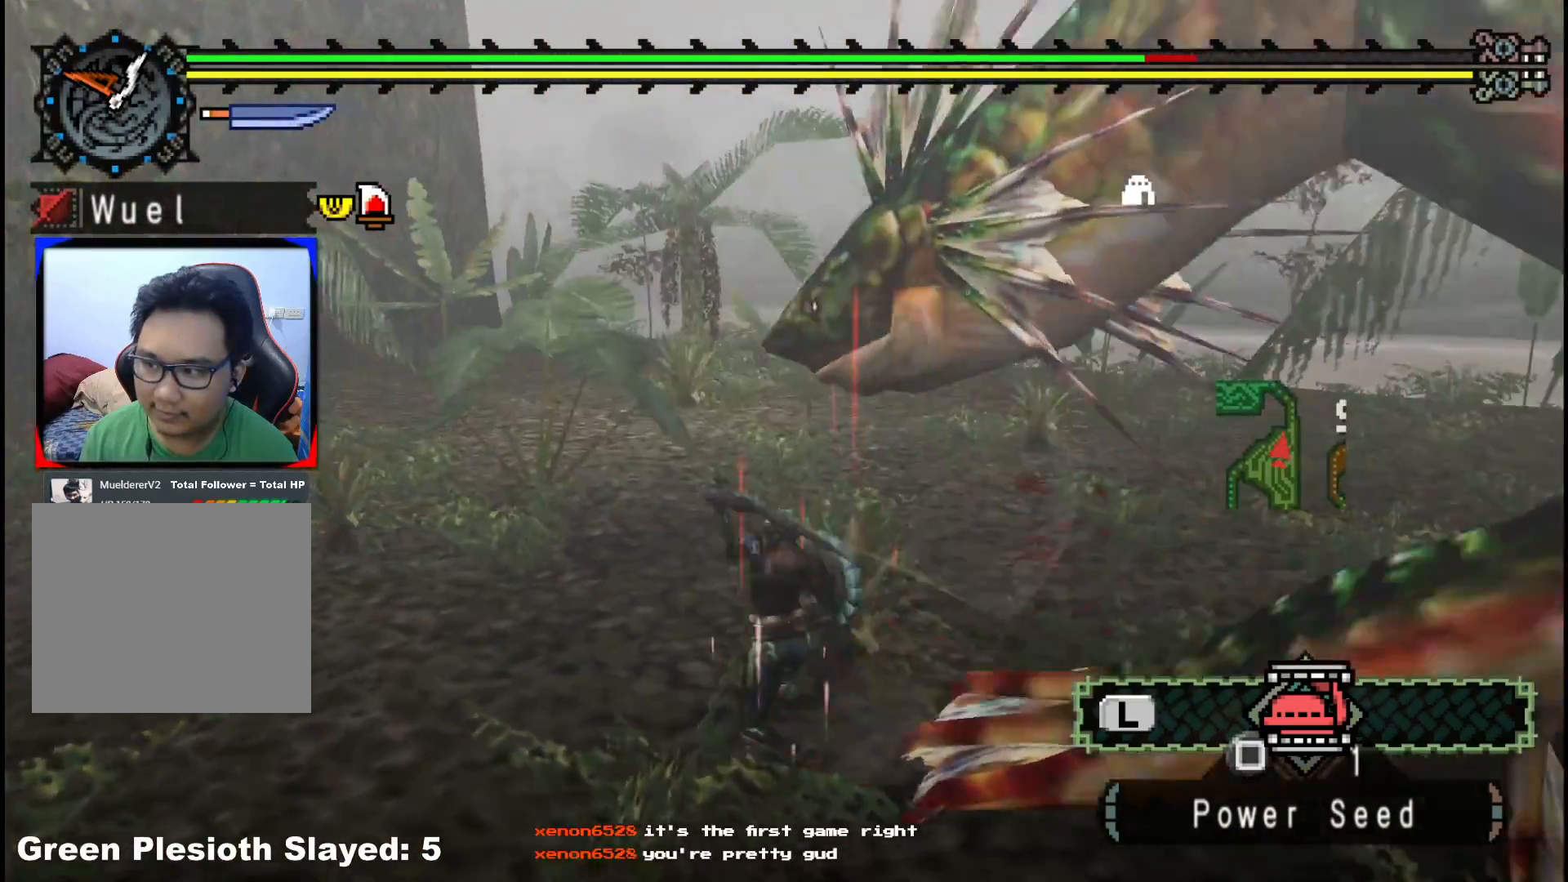
{"dt_ms": 500, "buttons": [], "left_stick": "down-right", "right_stick": "center", "events": [[83, "right_stick", "right"], [367, "right_stick", "center"]]}
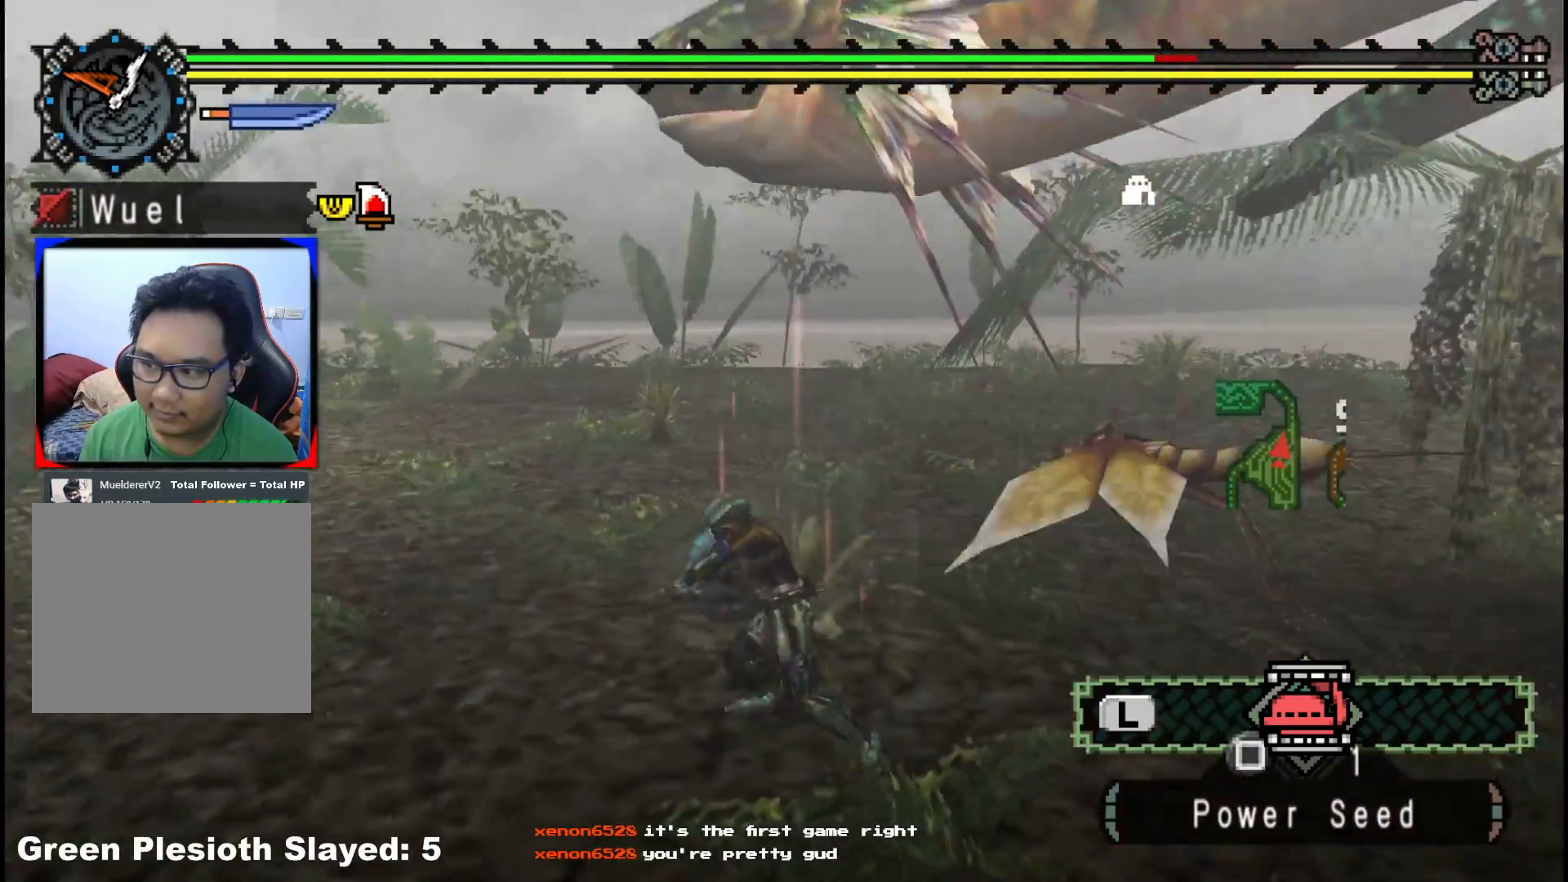
{"dt_ms": 500, "buttons": [], "left_stick": "down-right", "right_stick": "center", "events": [[17, "right_stick", "right"], [183, "right_stick", "center"]]}
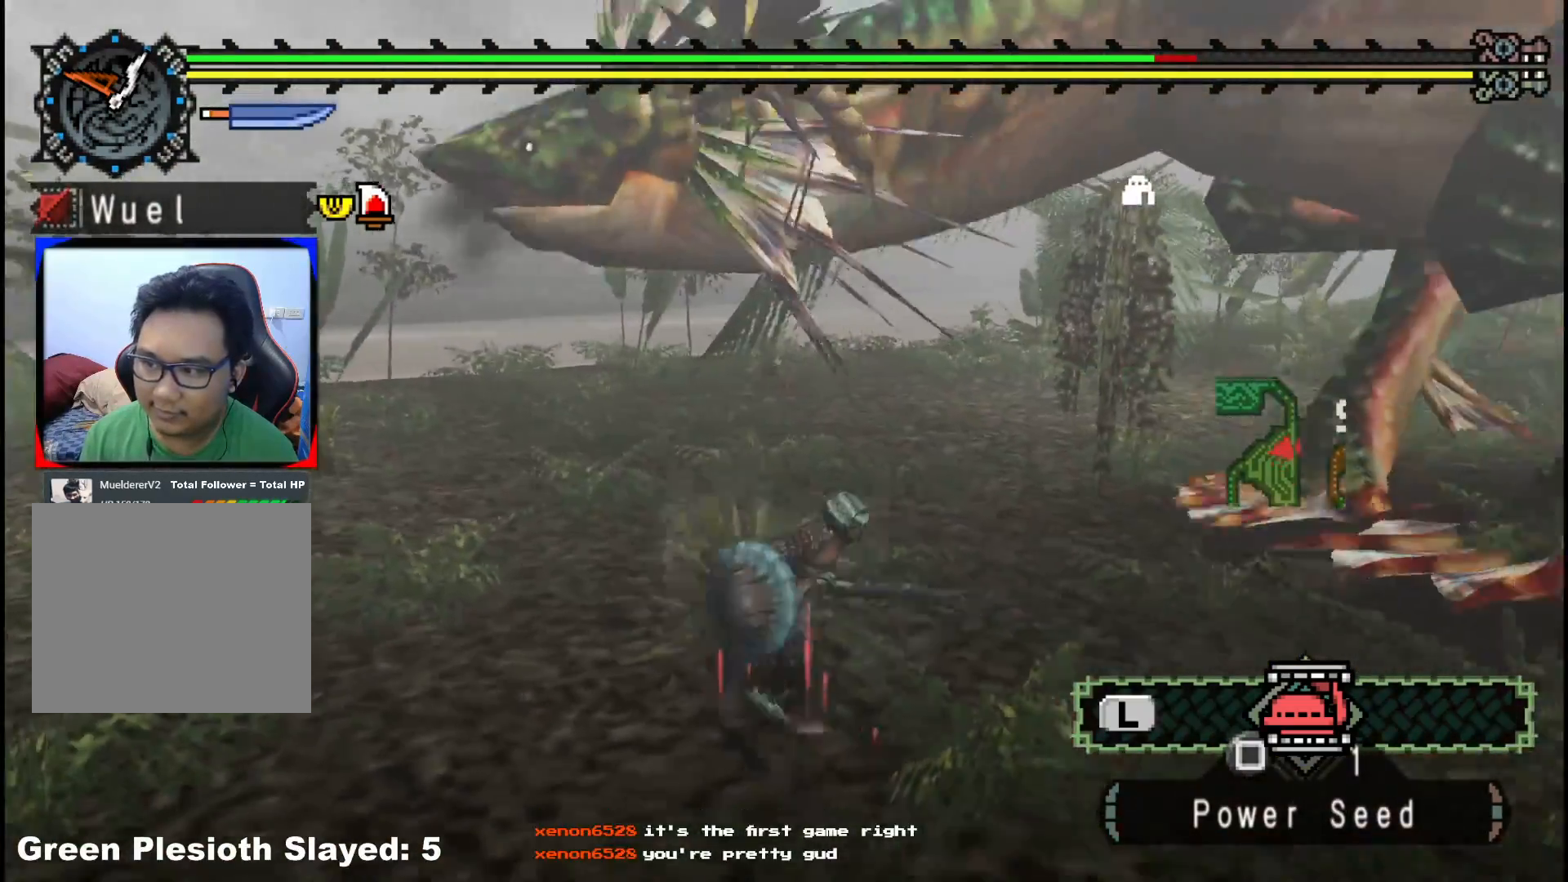
{"dt_ms": 500, "buttons": [], "left_stick": "down-right", "right_stick": "center", "events": []}
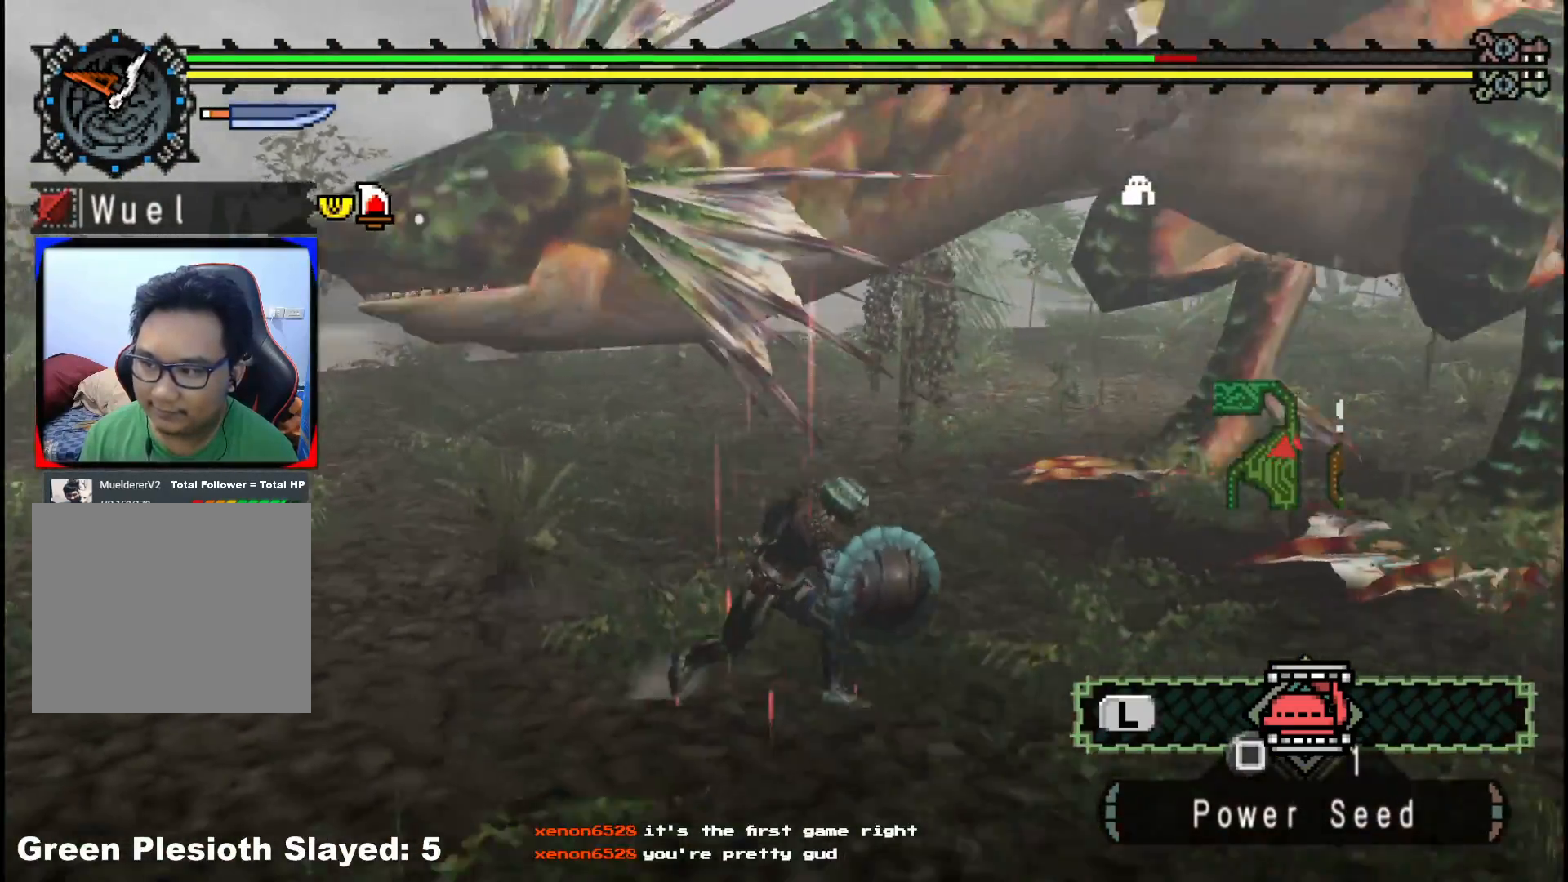
{"dt_ms": 500, "buttons": [], "left_stick": "down-right", "right_stick": "center", "events": []}
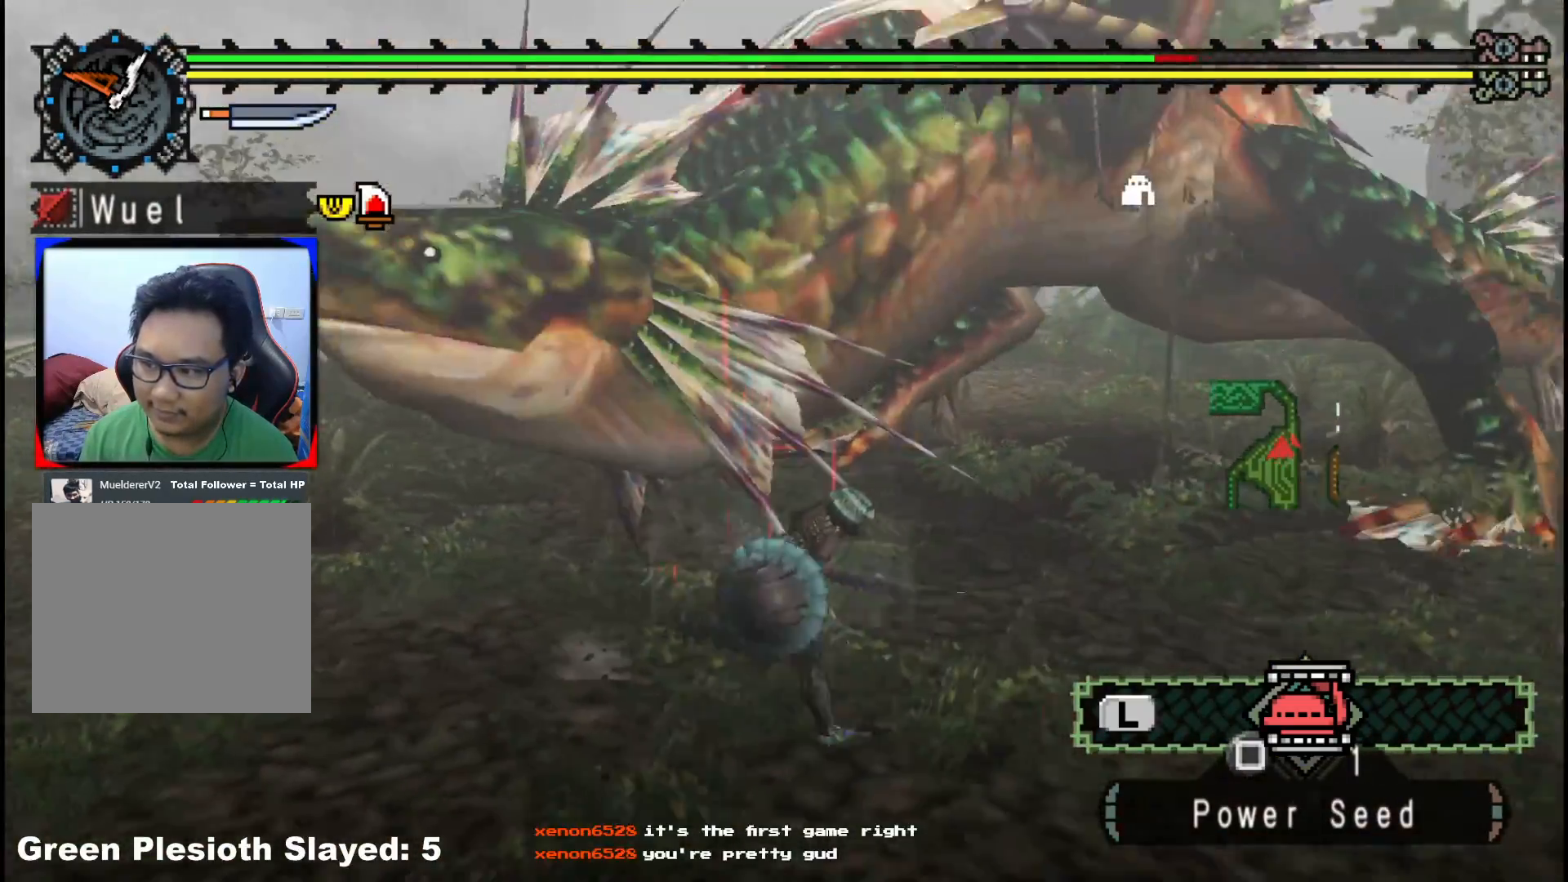
{"dt_ms": 1000, "buttons": [], "left_stick": "up-right", "right_stick": "center"}
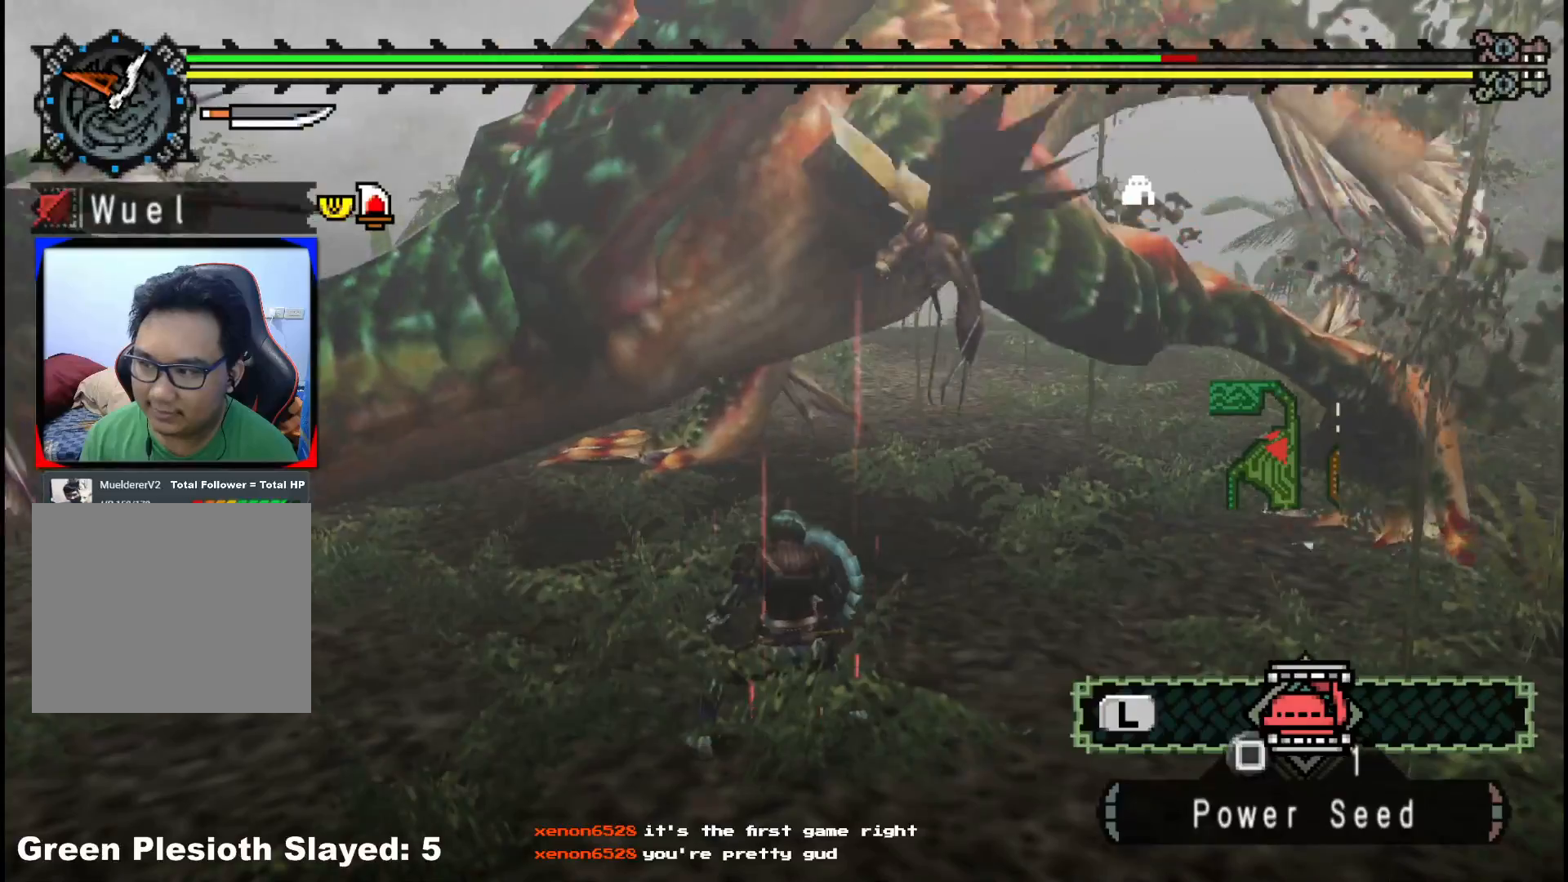
{"dt_ms": 500, "buttons": ["B", "Y"], "left_stick": "up-right", "right_stick": "center", "events": [[83, "B", "down"], [100, "Y", "down"], [233, "B", "up"], [233, "Y", "up"], [300, "B", "down"], [433, "B", "up"], [483, "B", "down"], [483, "Y", "down"]]}
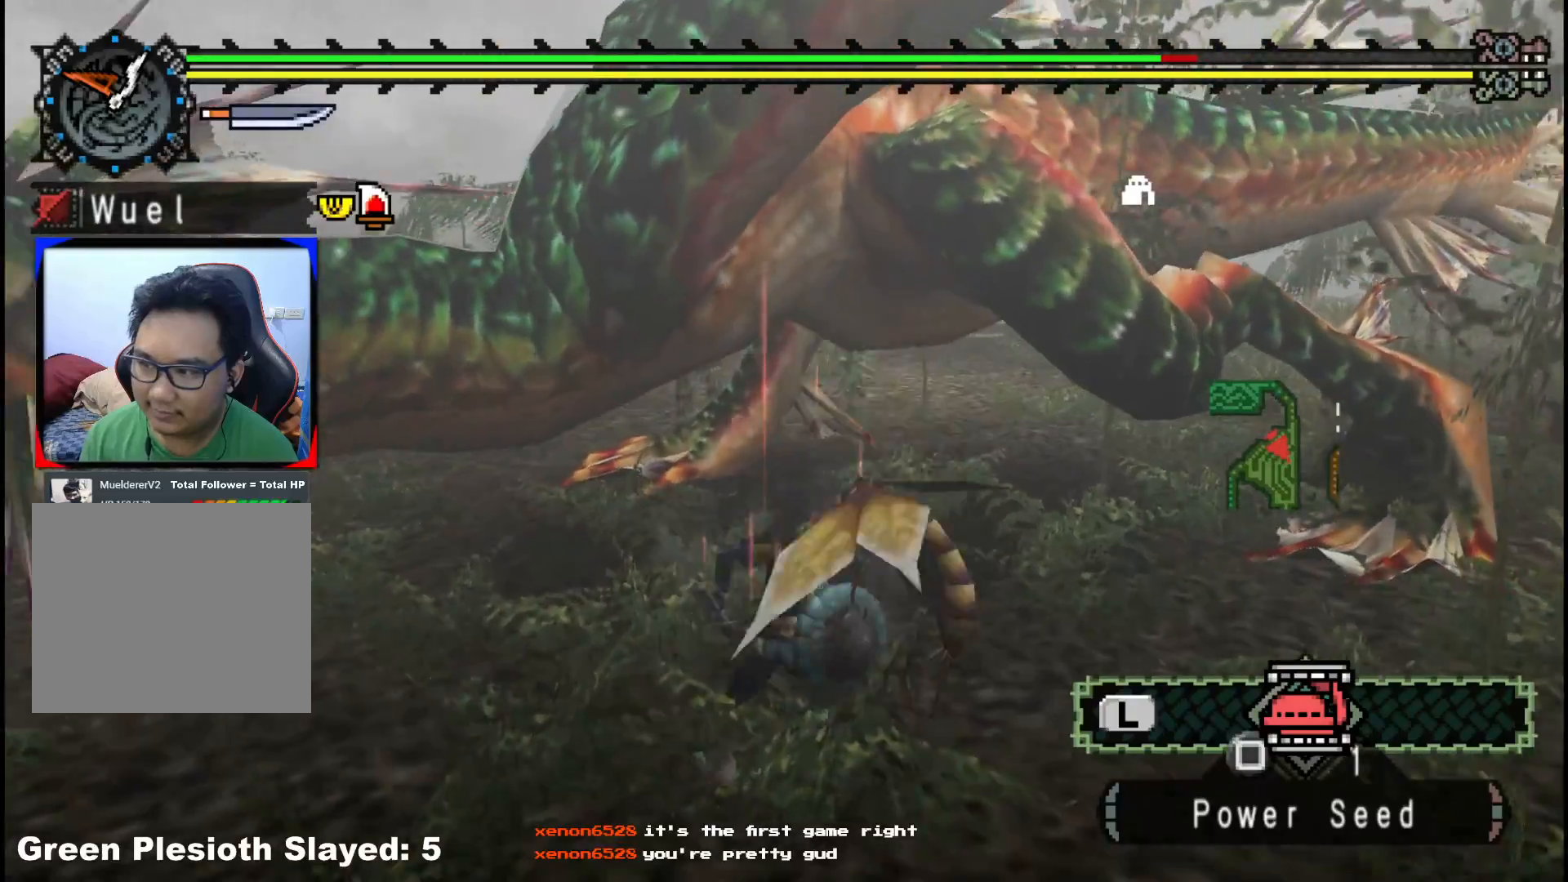
{"dt_ms": 500, "buttons": ["Y"], "left_stick": "up-right", "right_stick": "center", "events": [[133, "B", "up"], [133, "Y", "up"], [250, "Y", "down"], [367, "Y", "up"], [450, "Y", "down"]]}
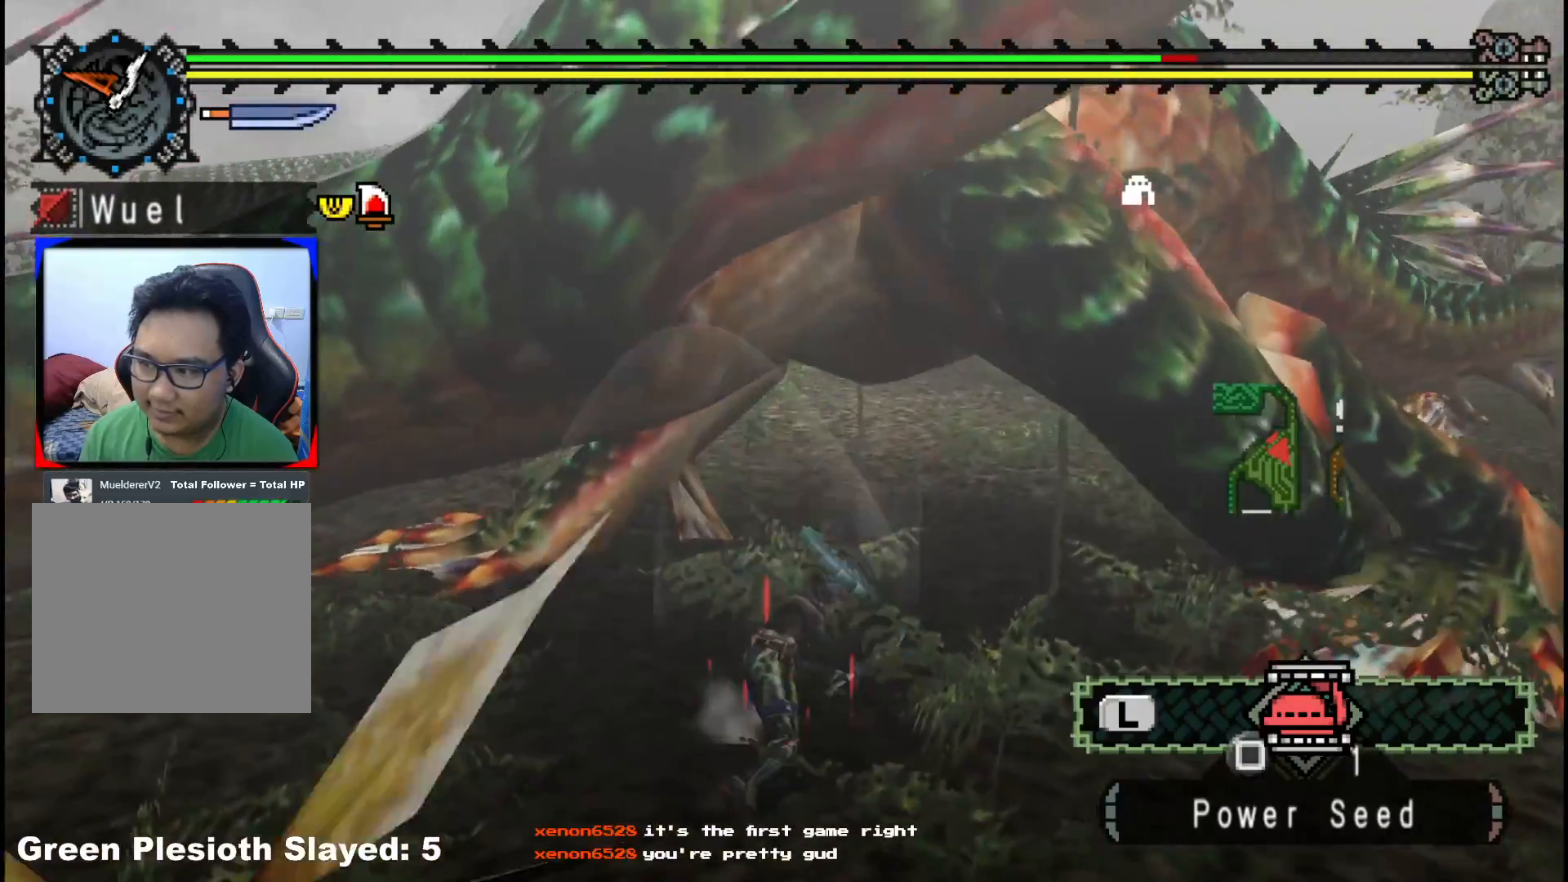
{"dt_ms": 500, "buttons": [], "left_stick": "up-right", "right_stick": "center", "events": [[83, "Y", "up"], [167, "Y", "down"], [300, "Y", "up"], [367, "Y", "down"], [500, "Y", "up"]]}
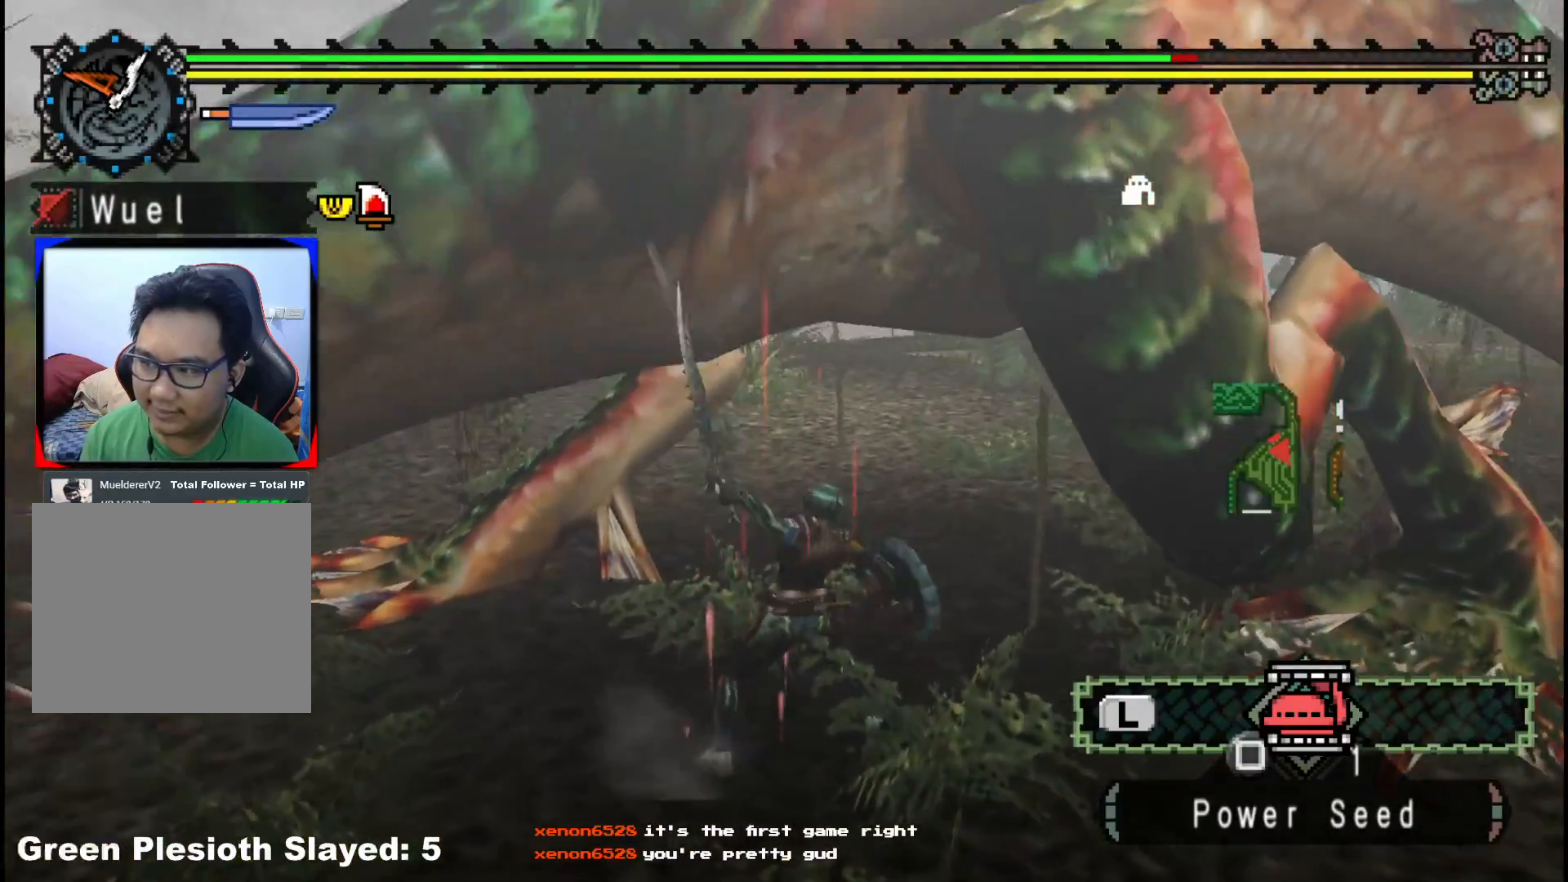
{"dt_ms": 500, "buttons": ["B"], "left_stick": "up-right", "right_stick": "center", "events": [[83, "Y", "down"], [183, "Y", "up"], [417, "B", "down"]]}
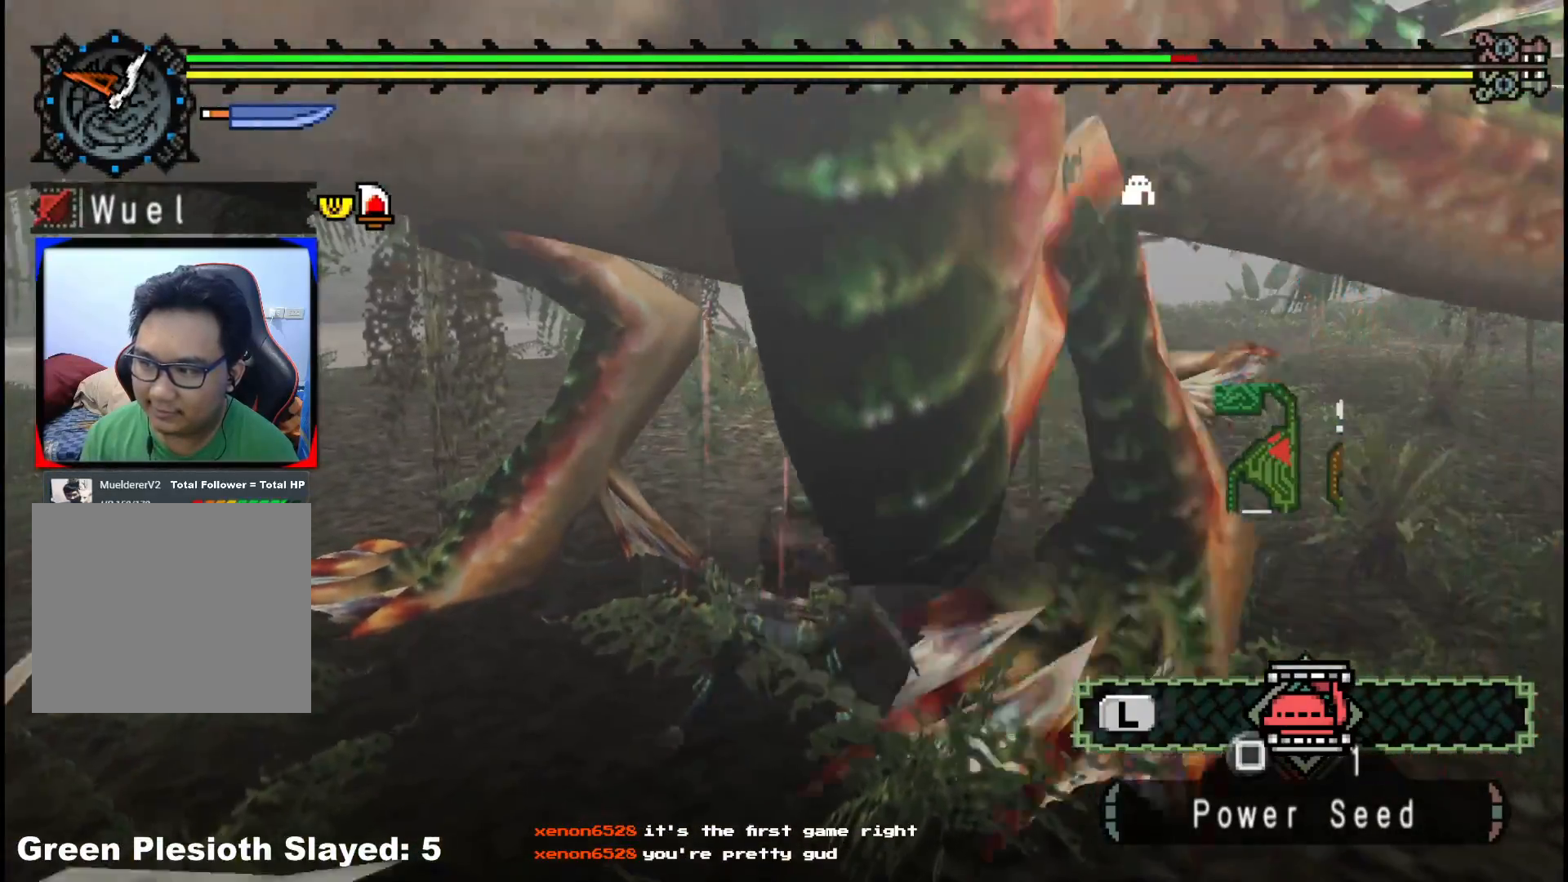
{"dt_ms": 500, "buttons": ["B"], "left_stick": "up-left", "right_stick": "center", "events": [[17, "B", "up"], [100, "B", "down"], [167, "left_stick", "up-left"], [217, "B", "up"], [250, "left_stick", "left"], [300, "B", "down"], [400, "B", "up"], [467, "B", "down"], [483, "left_stick", "up-left"]]}
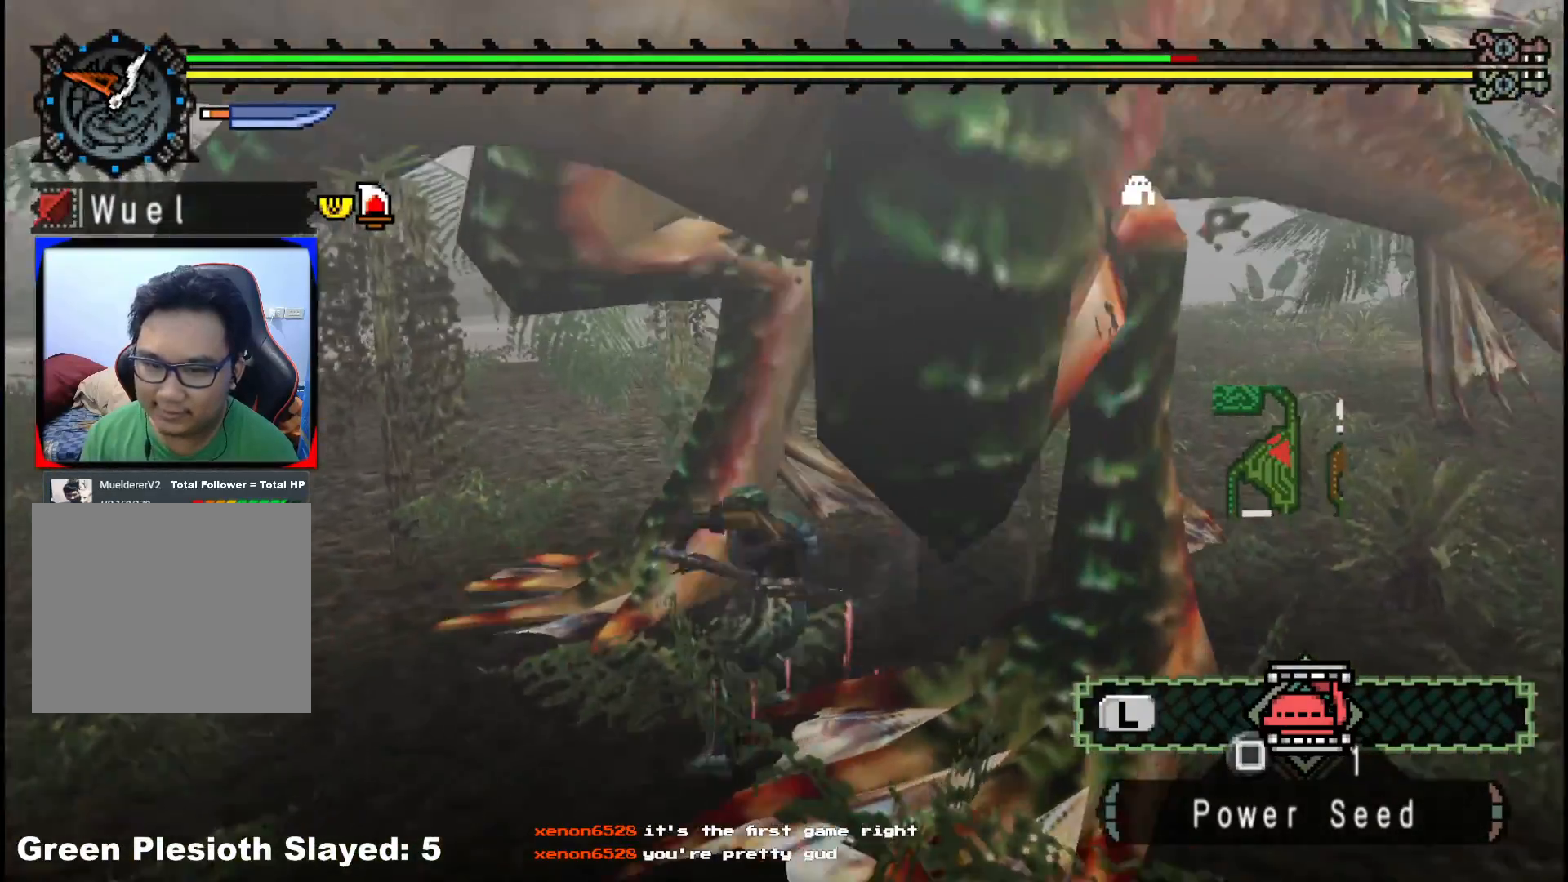
{"dt_ms": 500, "buttons": [], "left_stick": "up-right", "right_stick": "center", "events": [[83, "B", "up"], [150, "B", "down"], [167, "left_stick", "up-right"], [250, "B", "up"]]}
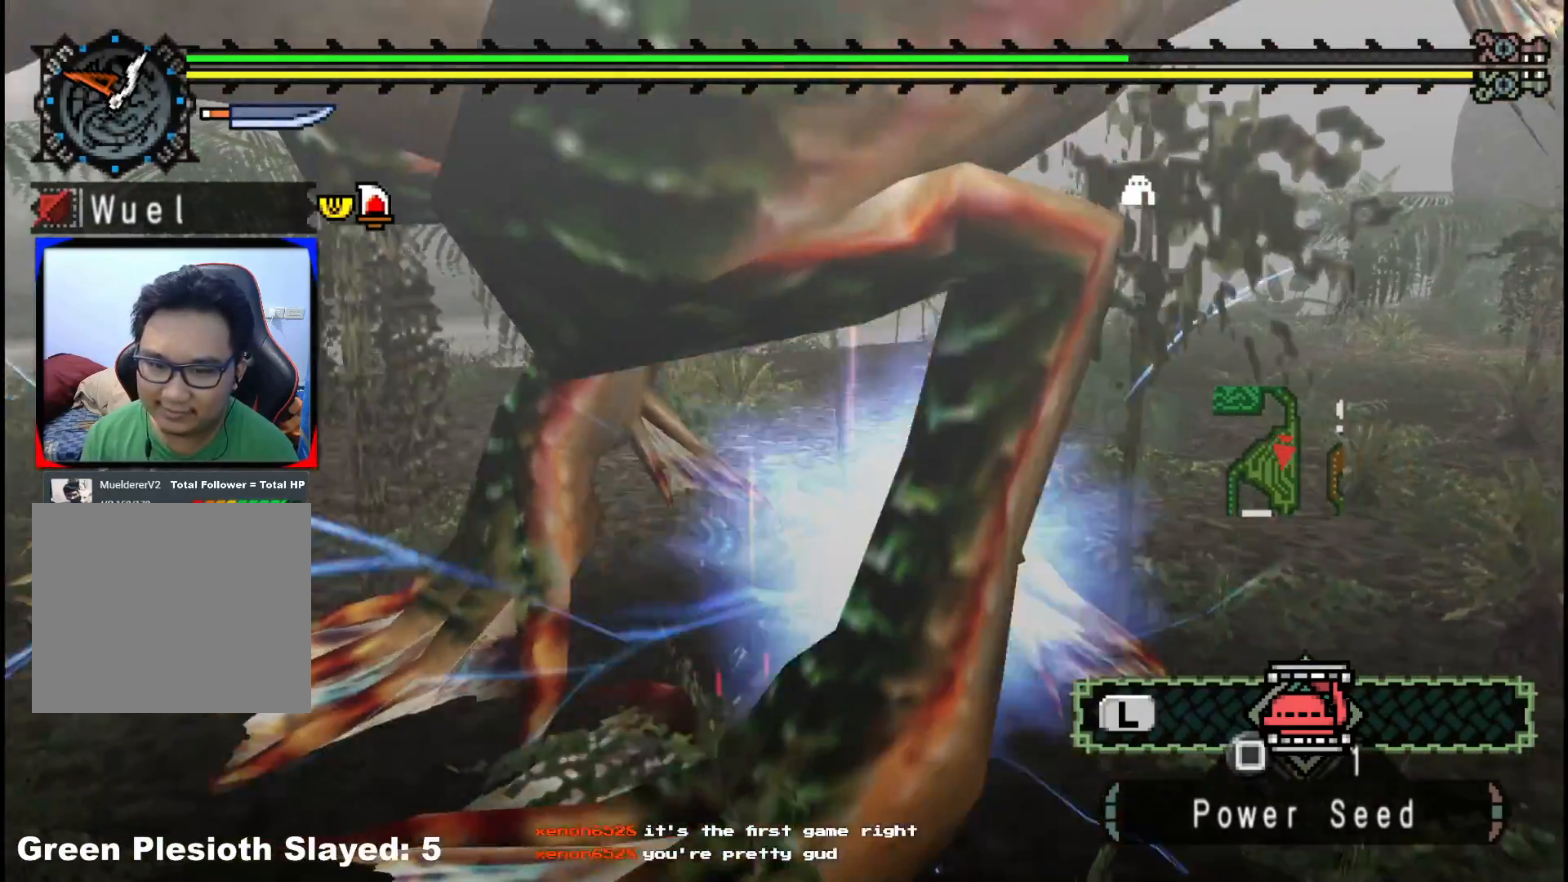
{"dt_ms": 500, "buttons": [], "left_stick": "down-right", "right_stick": "right", "events": [[100, "right_stick", "left"], [333, "left_stick", "right"], [367, "right_stick", "center"], [450, "left_stick", "down-right"], [483, "right_stick", "right"]]}
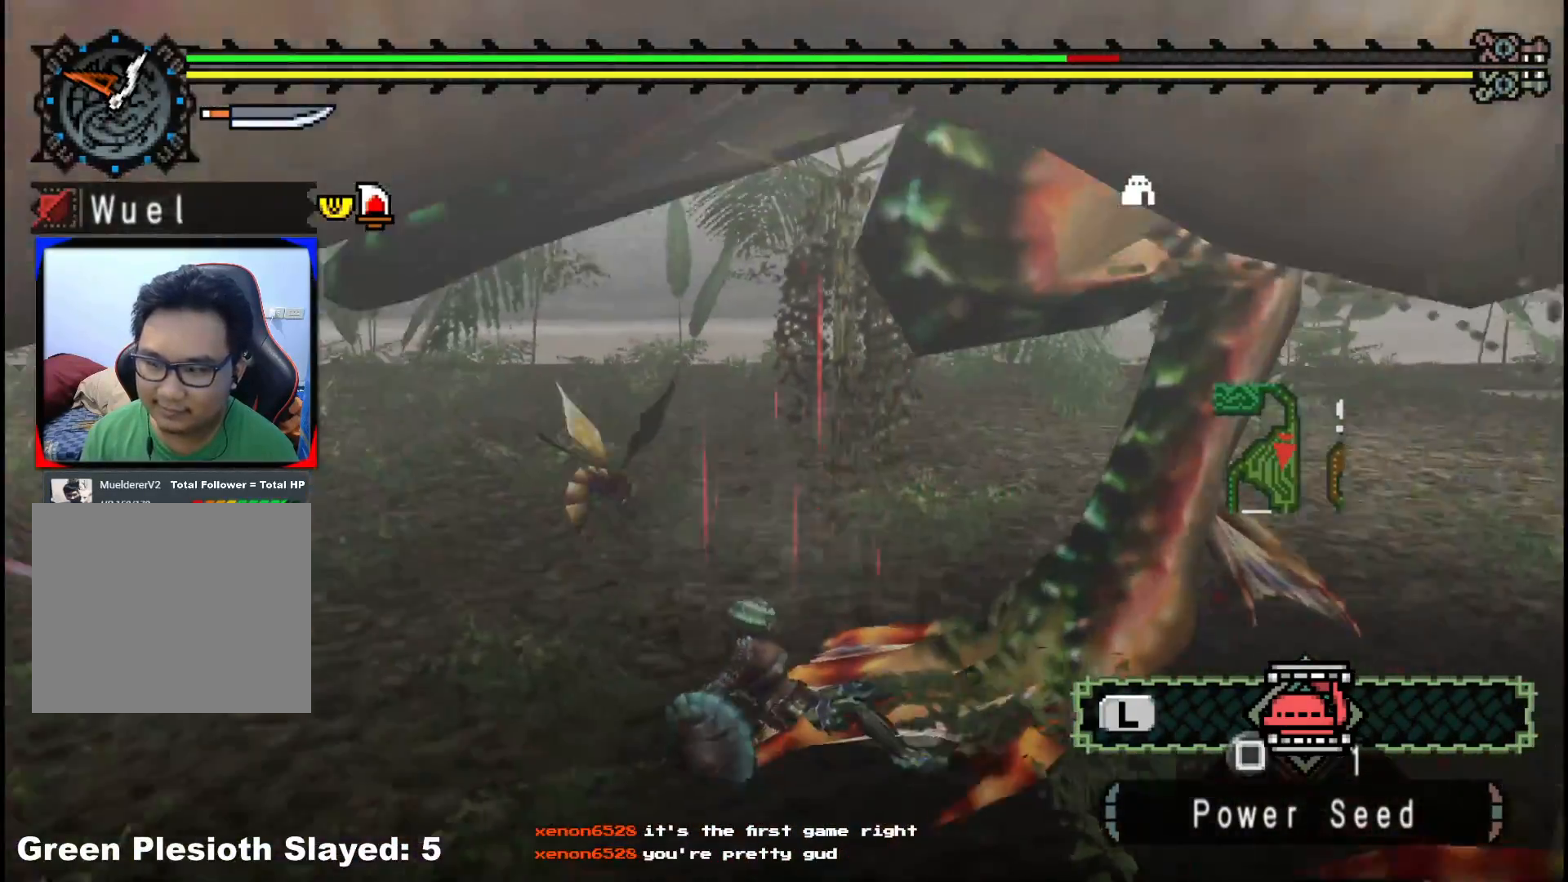
{"dt_ms": 500, "buttons": [], "left_stick": "down-left", "right_stick": "center", "events": [[83, "left_stick", "down-left"], [367, "right_stick", "center"]]}
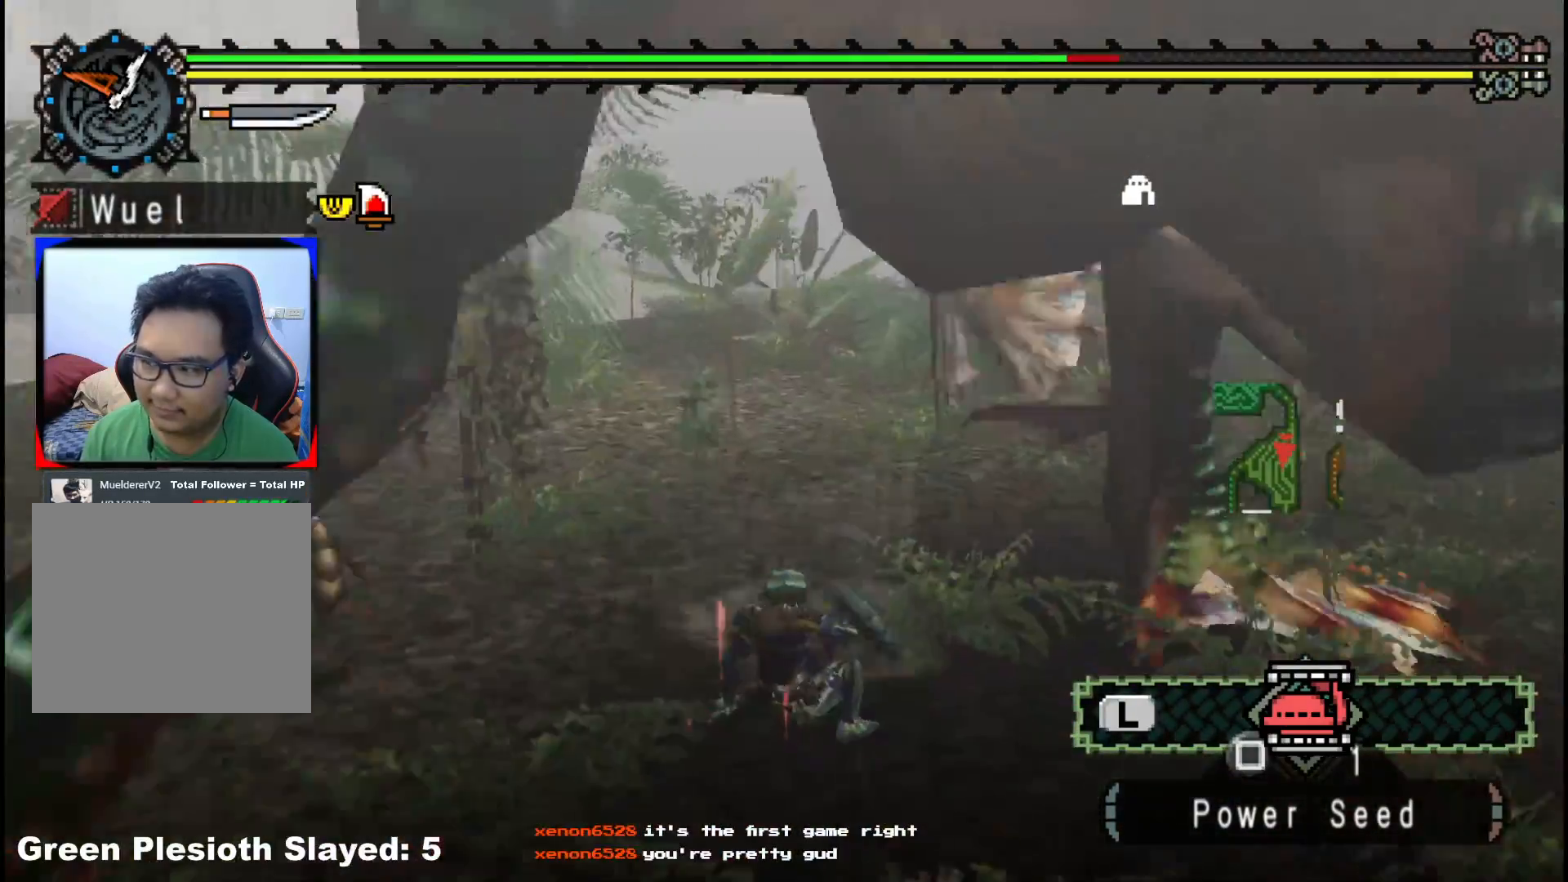
{"dt_ms": 500, "buttons": ["R1"], "left_stick": "up", "right_stick": "center", "events": [[67, "right_stick", "right"], [200, "left_stick", "up"], [217, "right_stick", "center"], [233, "R1", "down"], [283, "R1", "up"], [350, "R1", "down"]]}
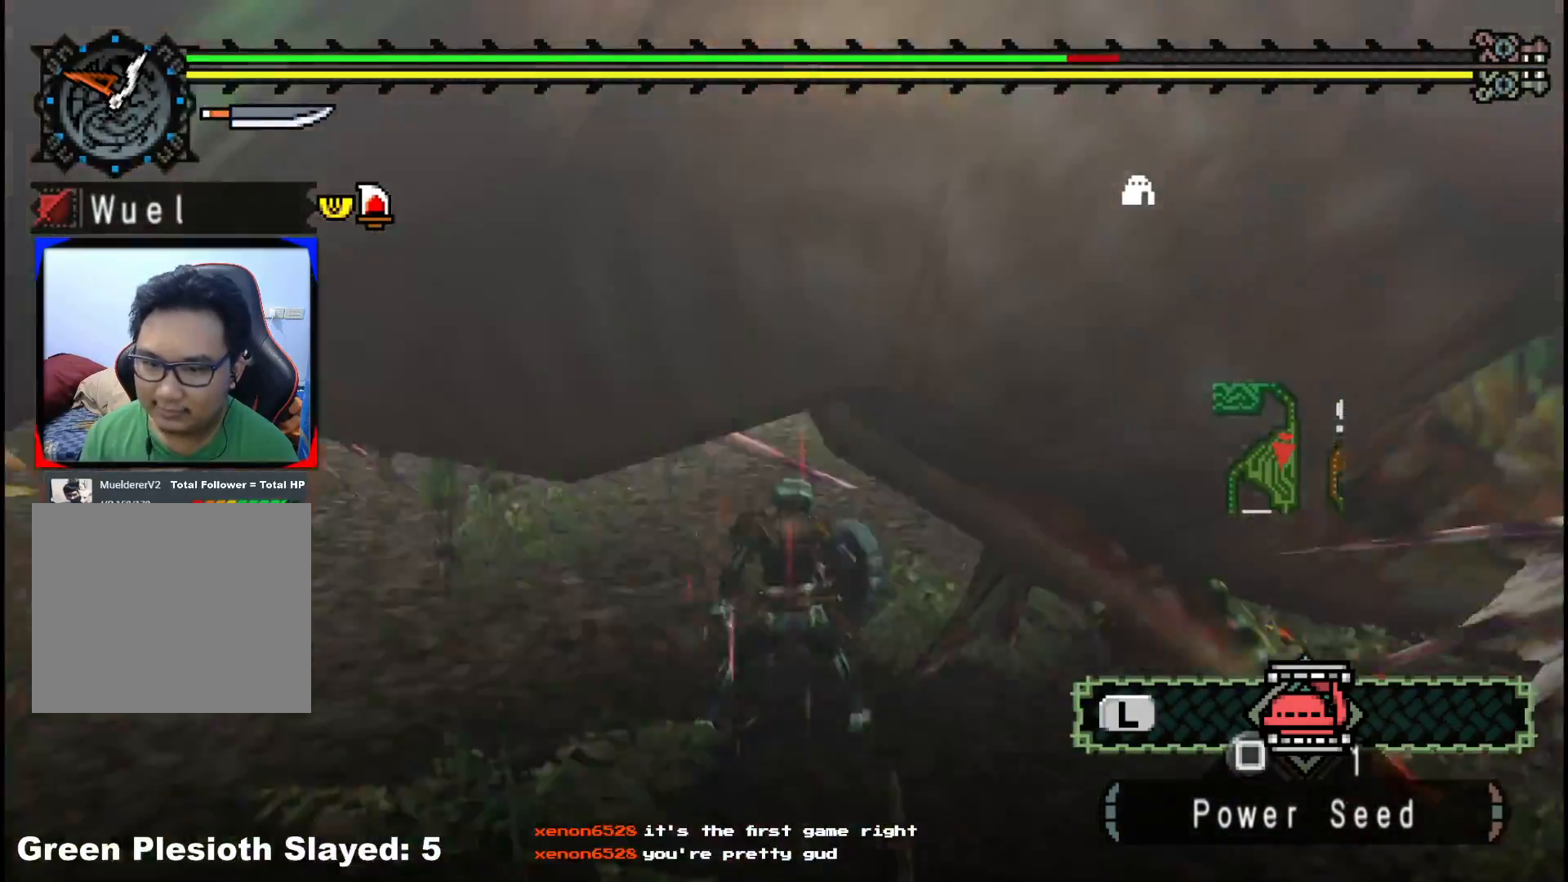
{"dt_ms": 500, "buttons": [], "left_stick": "up-right", "right_stick": "left", "events": [[67, "left_stick", "up-right"], [283, "R1", "up"], [283, "right_stick", "left"]]}
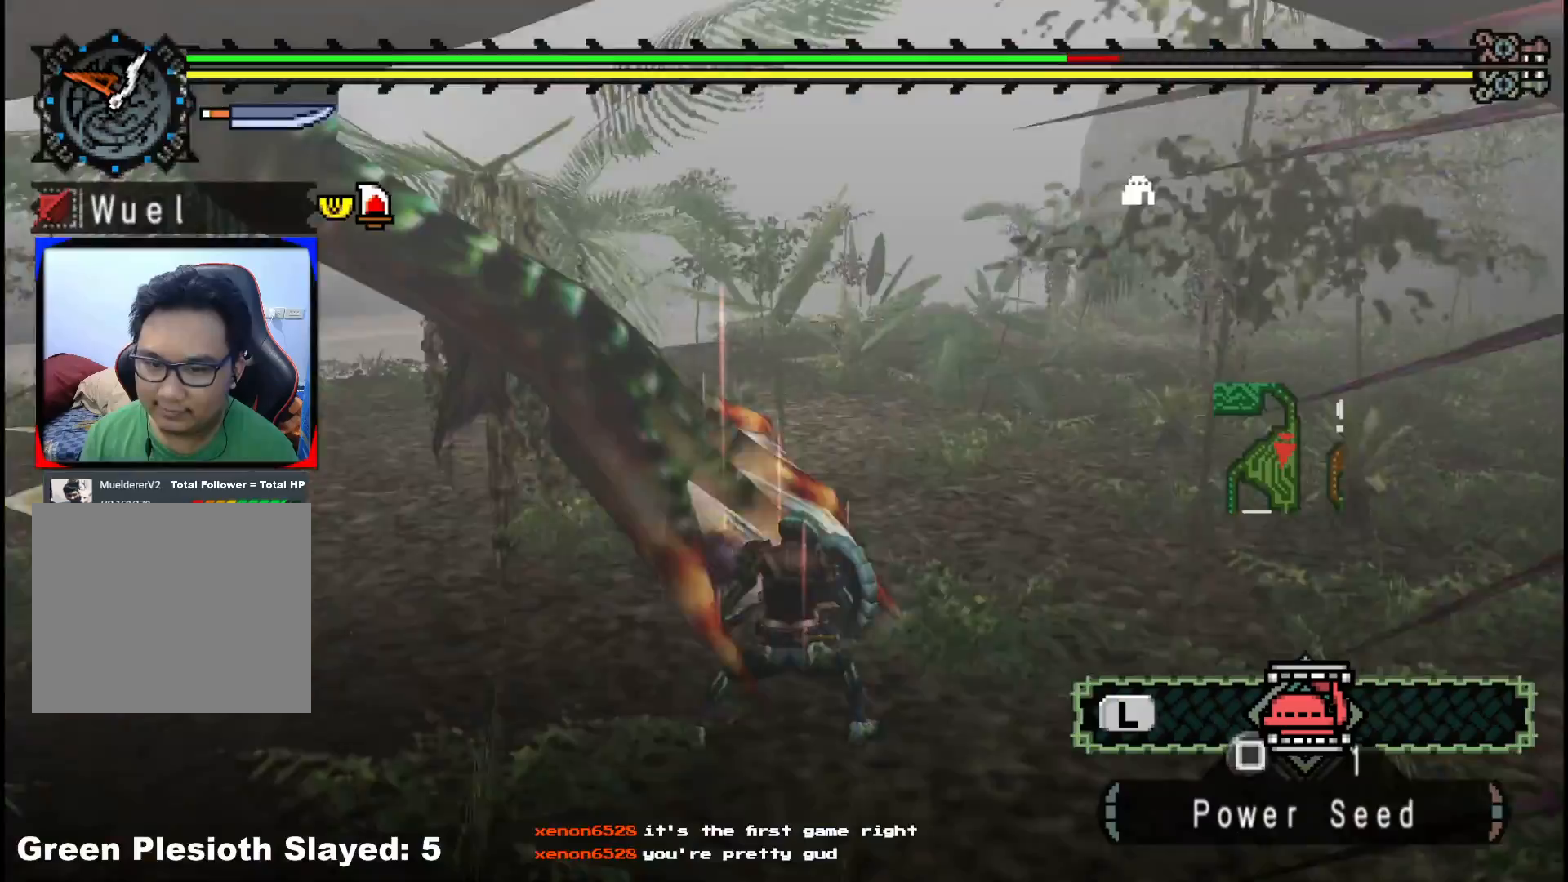
{"dt_ms": 500, "buttons": ["B"], "left_stick": "up", "right_stick": "center", "events": [[33, "left_stick", "down-right"], [167, "left_stick", "down-left"], [200, "right_stick", "center"], [233, "left_stick", "up-left"], [300, "B", "down"], [350, "left_stick", "up"], [417, "B", "up"], [467, "B", "down"]]}
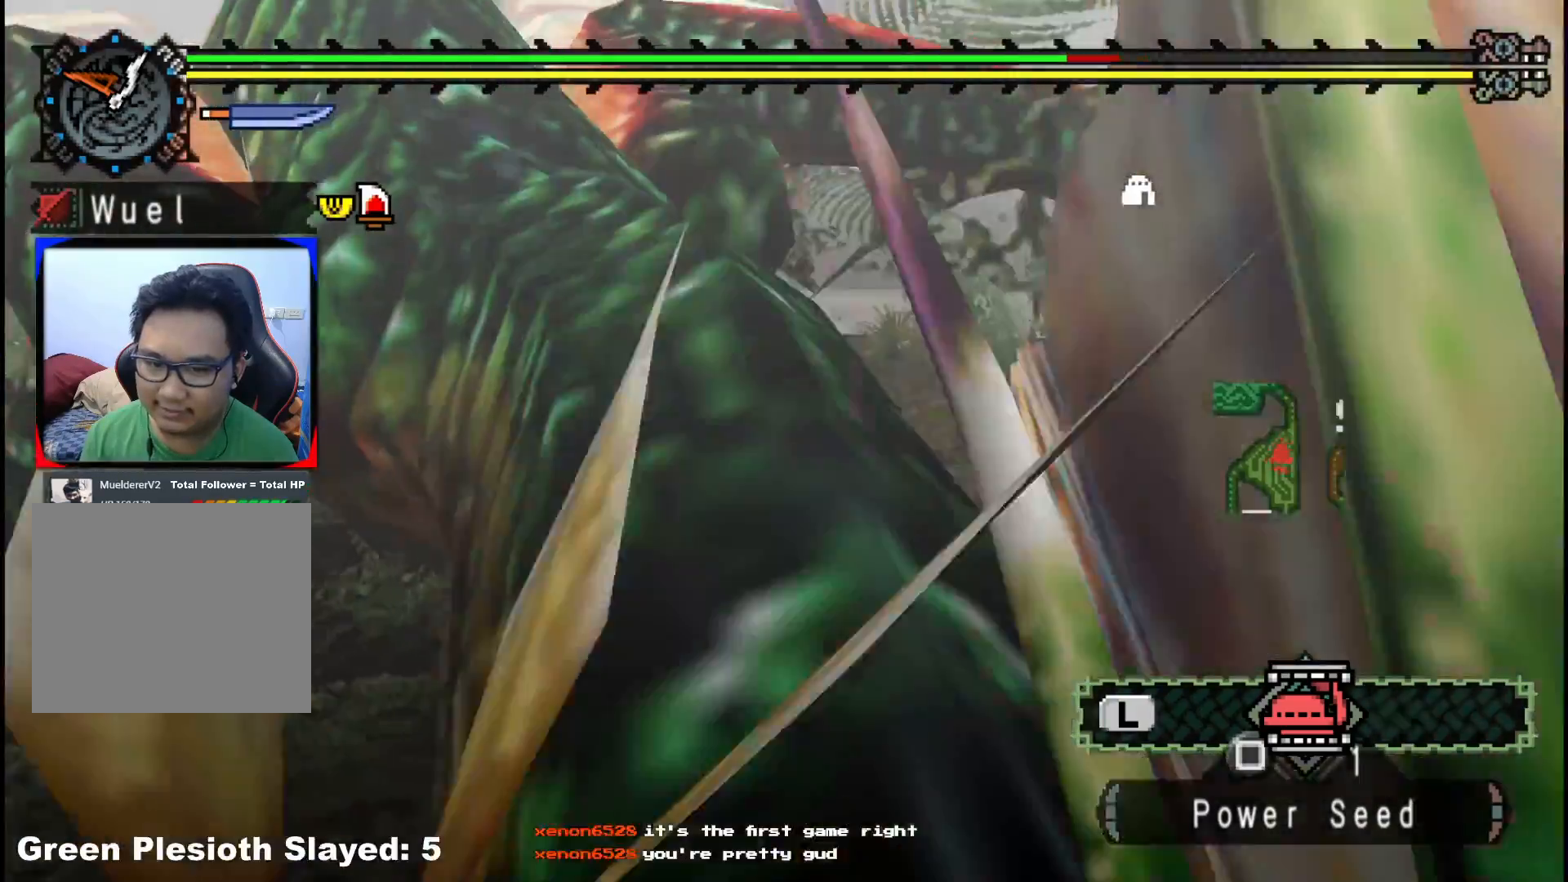
{"dt_ms": 500, "buttons": [], "left_stick": "right", "right_stick": "center", "events": [[50, "left_stick", "up-right"], [83, "B", "up"], [150, "B", "down"], [267, "B", "up"], [317, "B", "down"], [400, "left_stick", "right"], [433, "B", "up"]]}
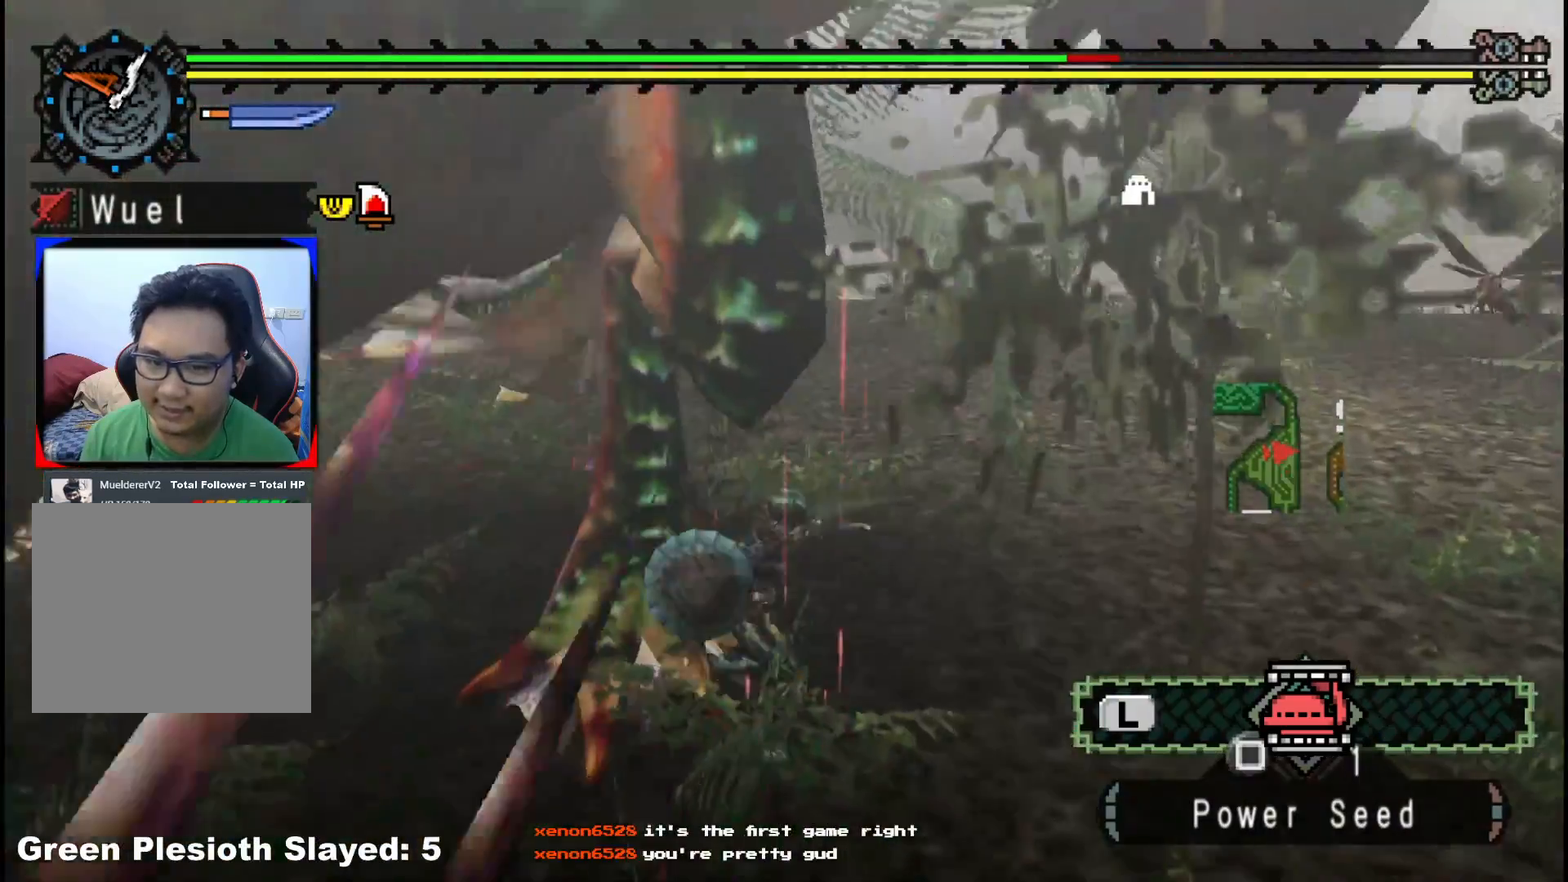
{"dt_ms": 500, "buttons": ["A"], "left_stick": "right", "right_stick": "center", "events": [[233, "A", "down"], [333, "A", "up"], [400, "A", "down"]]}
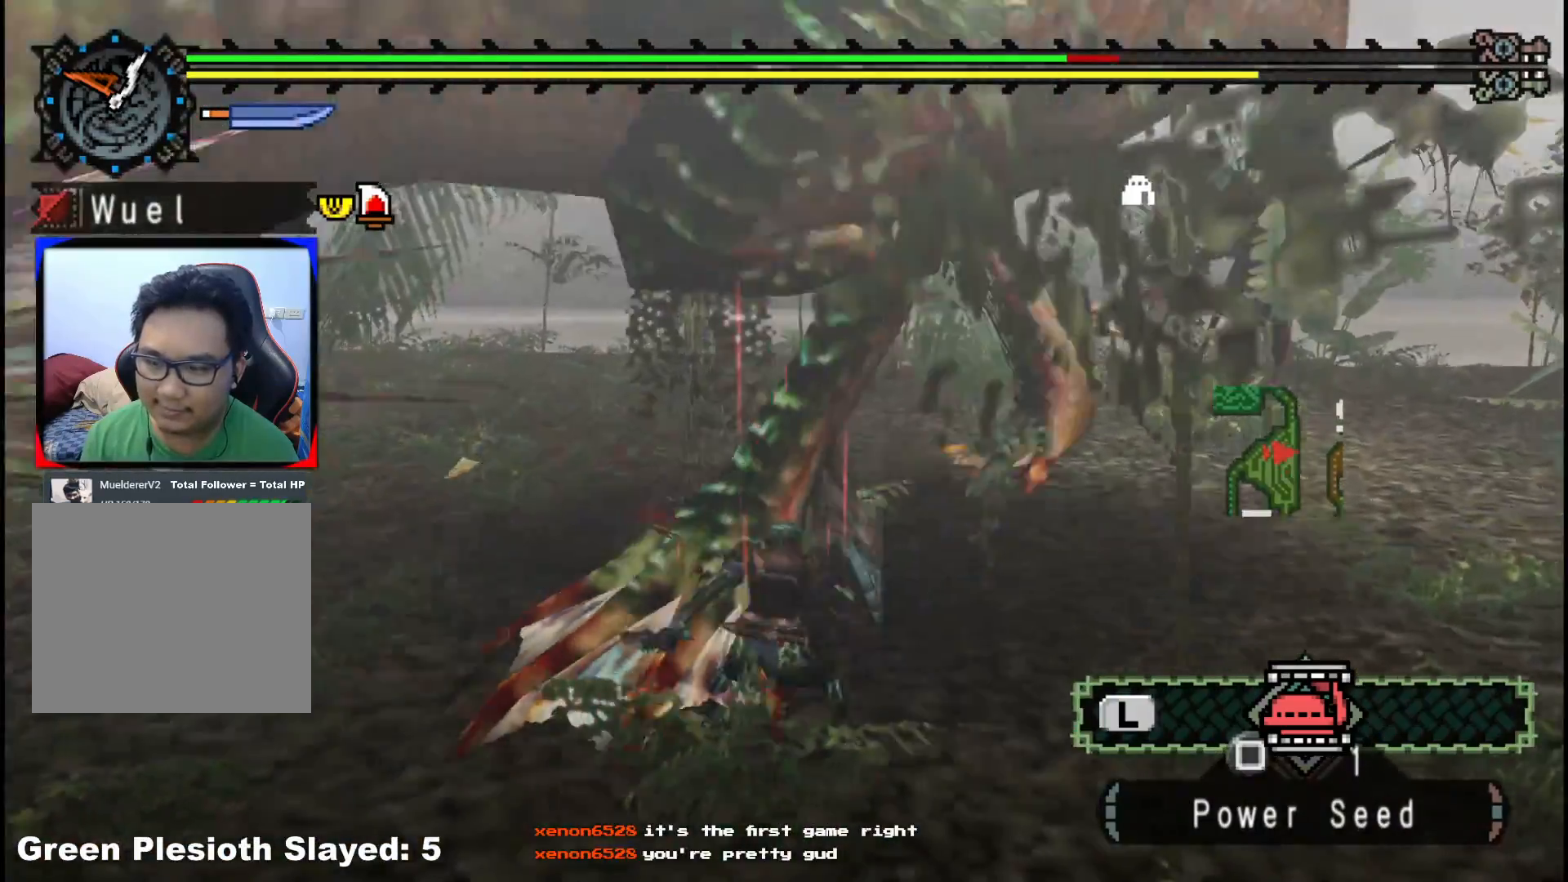
{"dt_ms": 500, "buttons": [], "left_stick": "right", "right_stick": "right", "events": [[17, "A", "up"], [67, "A", "down"], [167, "A", "up"], [467, "right_stick", "right"]]}
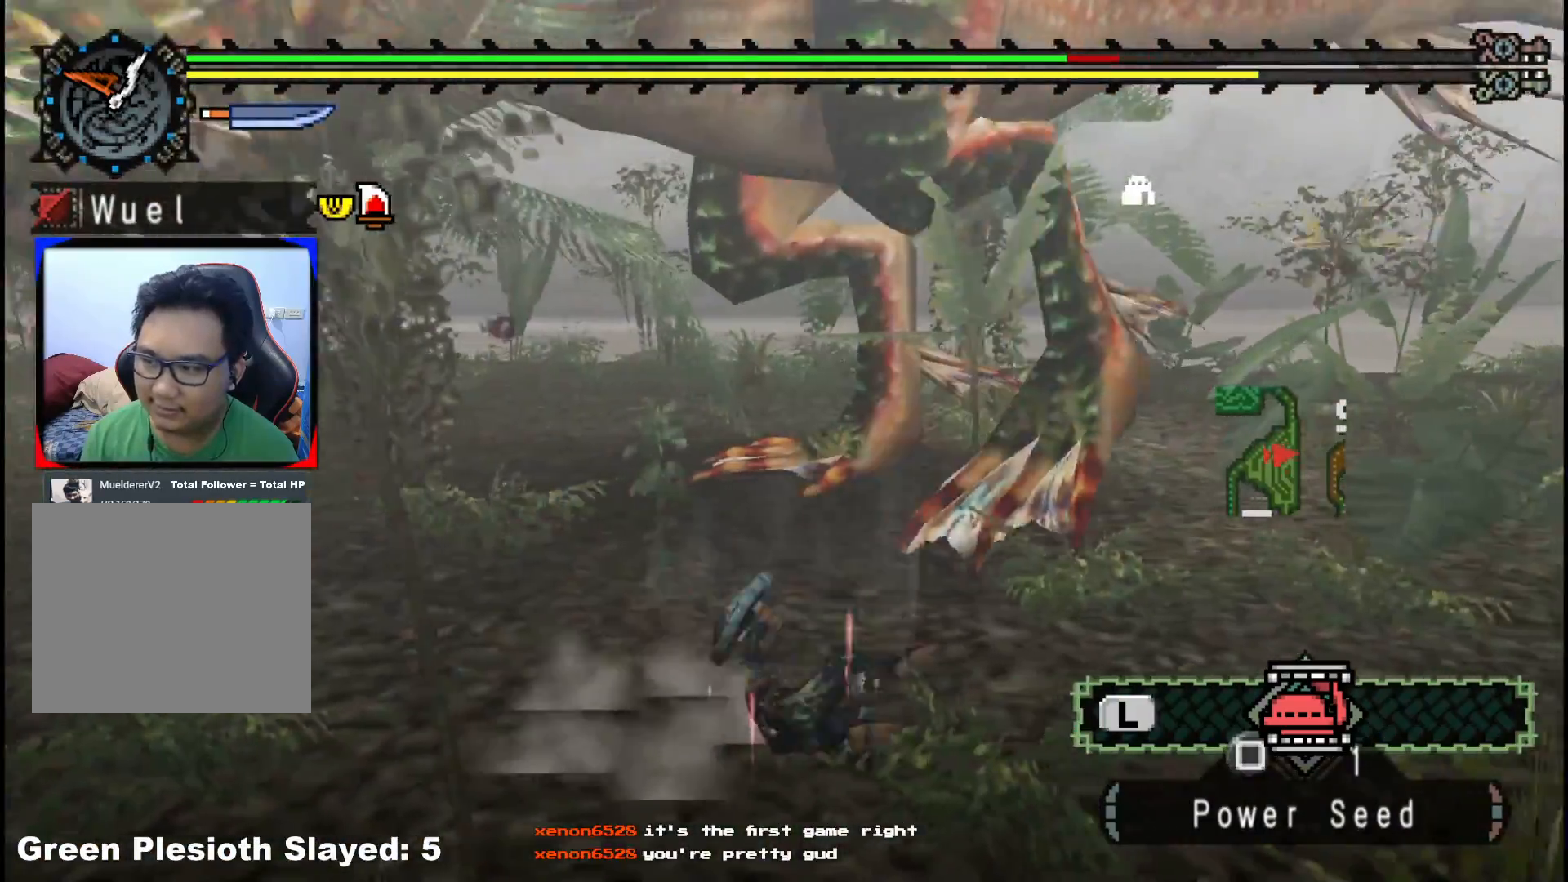
{"dt_ms": 500, "buttons": [], "left_stick": "right", "right_stick": "center", "events": [[133, "right_stick", "center"]]}
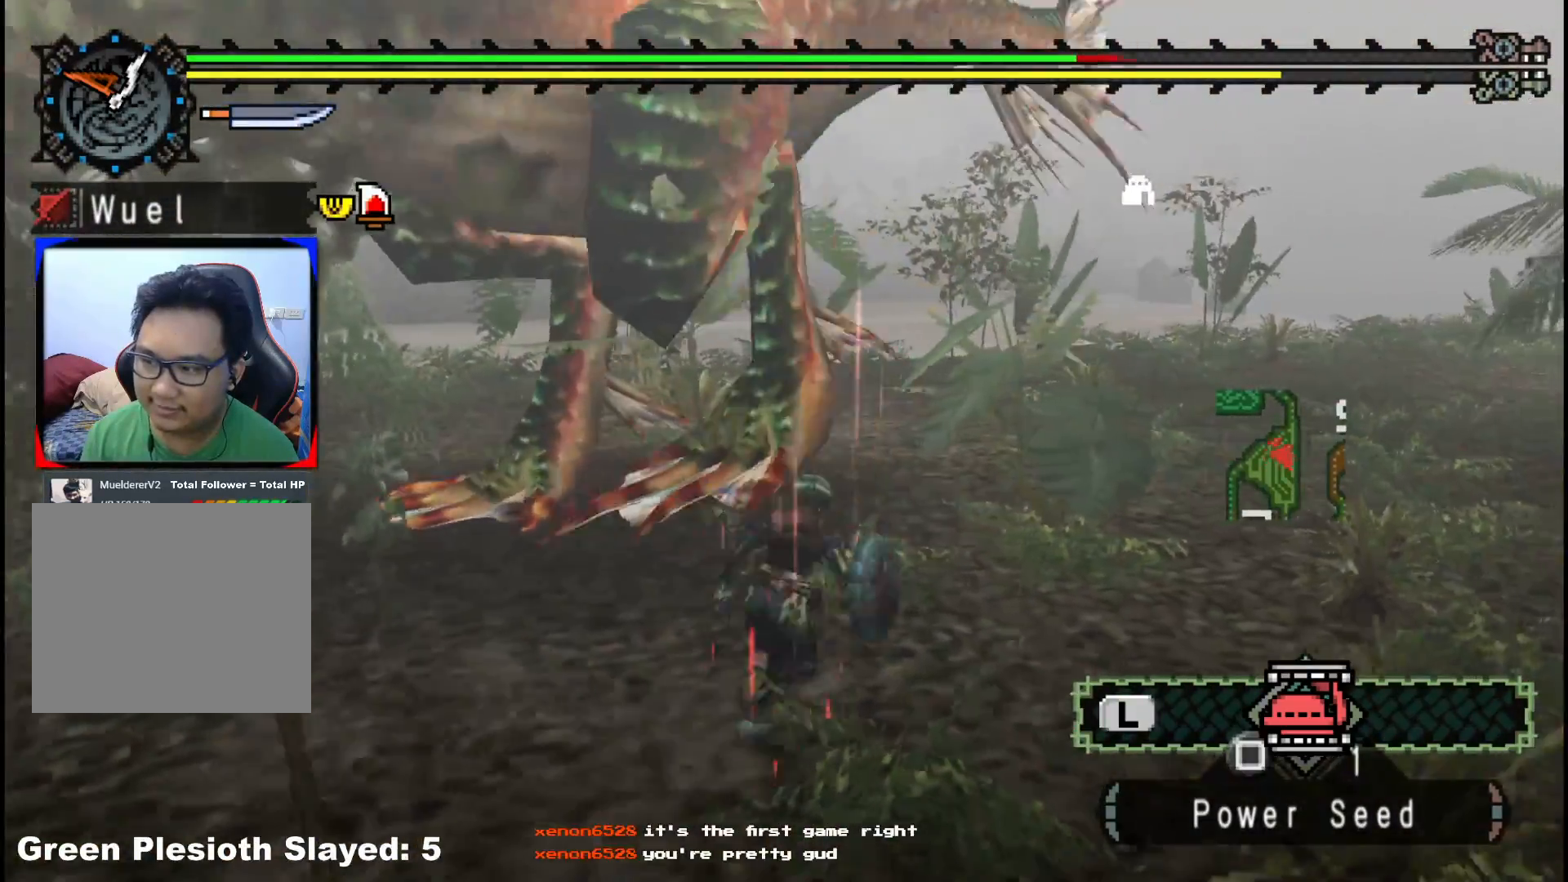
{"dt_ms": 500, "buttons": [], "left_stick": "right", "right_stick": "center", "events": [[267, "A", "down"], [383, "A", "up"]]}